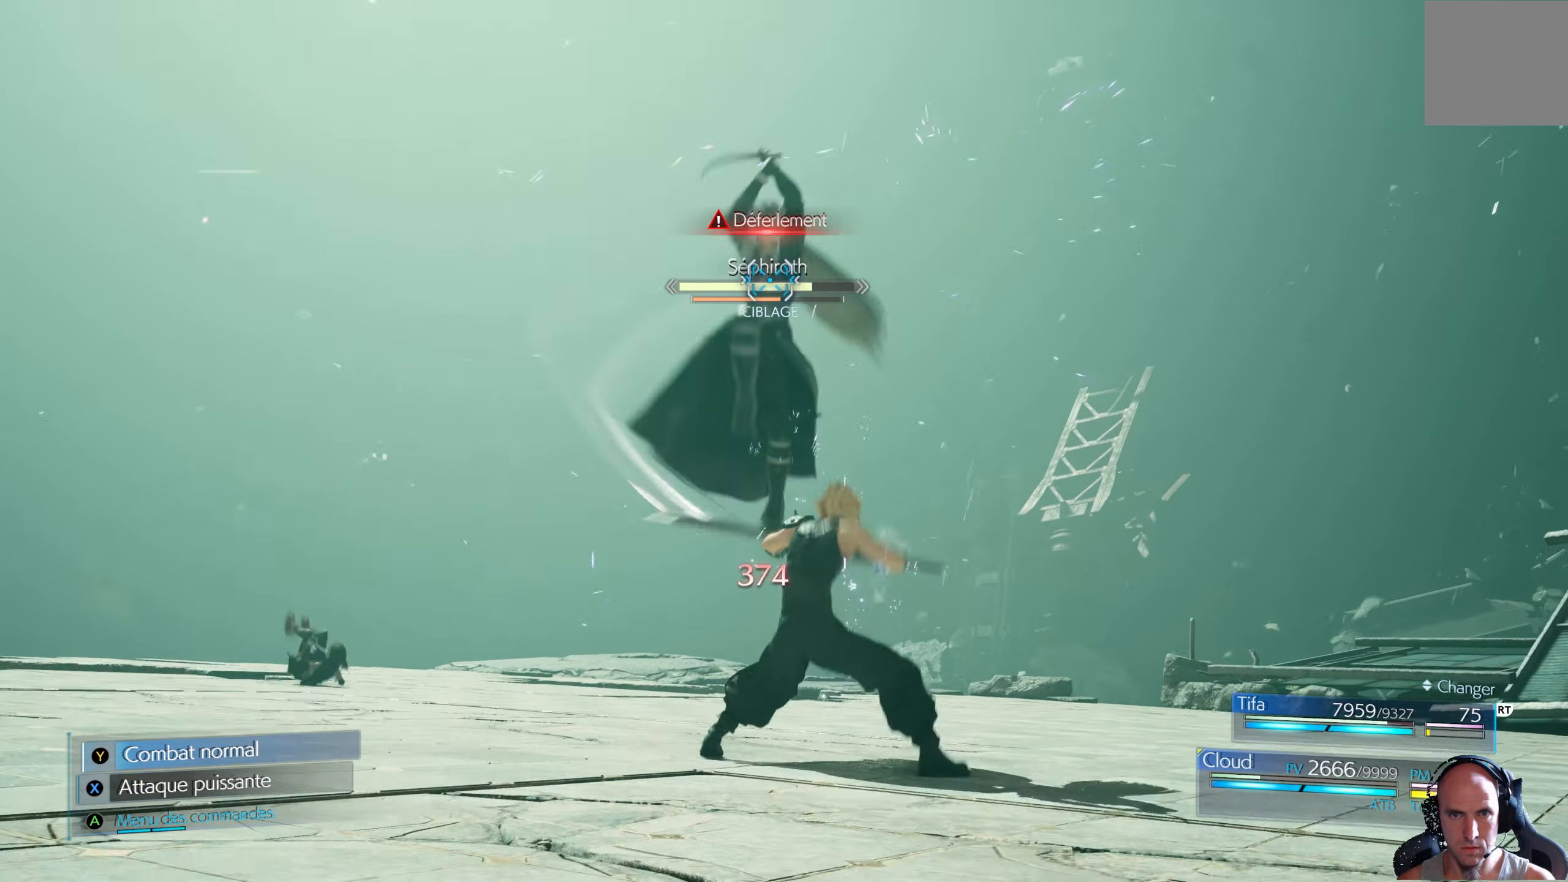
Gameplay with a controller (Xbox layout); each line is a JSON object with the inputs held at the frame after it. "events" lists button and stick changes between this image and that frame as [ms after this image, input, new state], when the widget could be followed in between.
{"buttons": [], "left_stick": "down", "right_stick": "center", "events": [[417, "left_stick", "down"], [433, "R1", "up"]]}
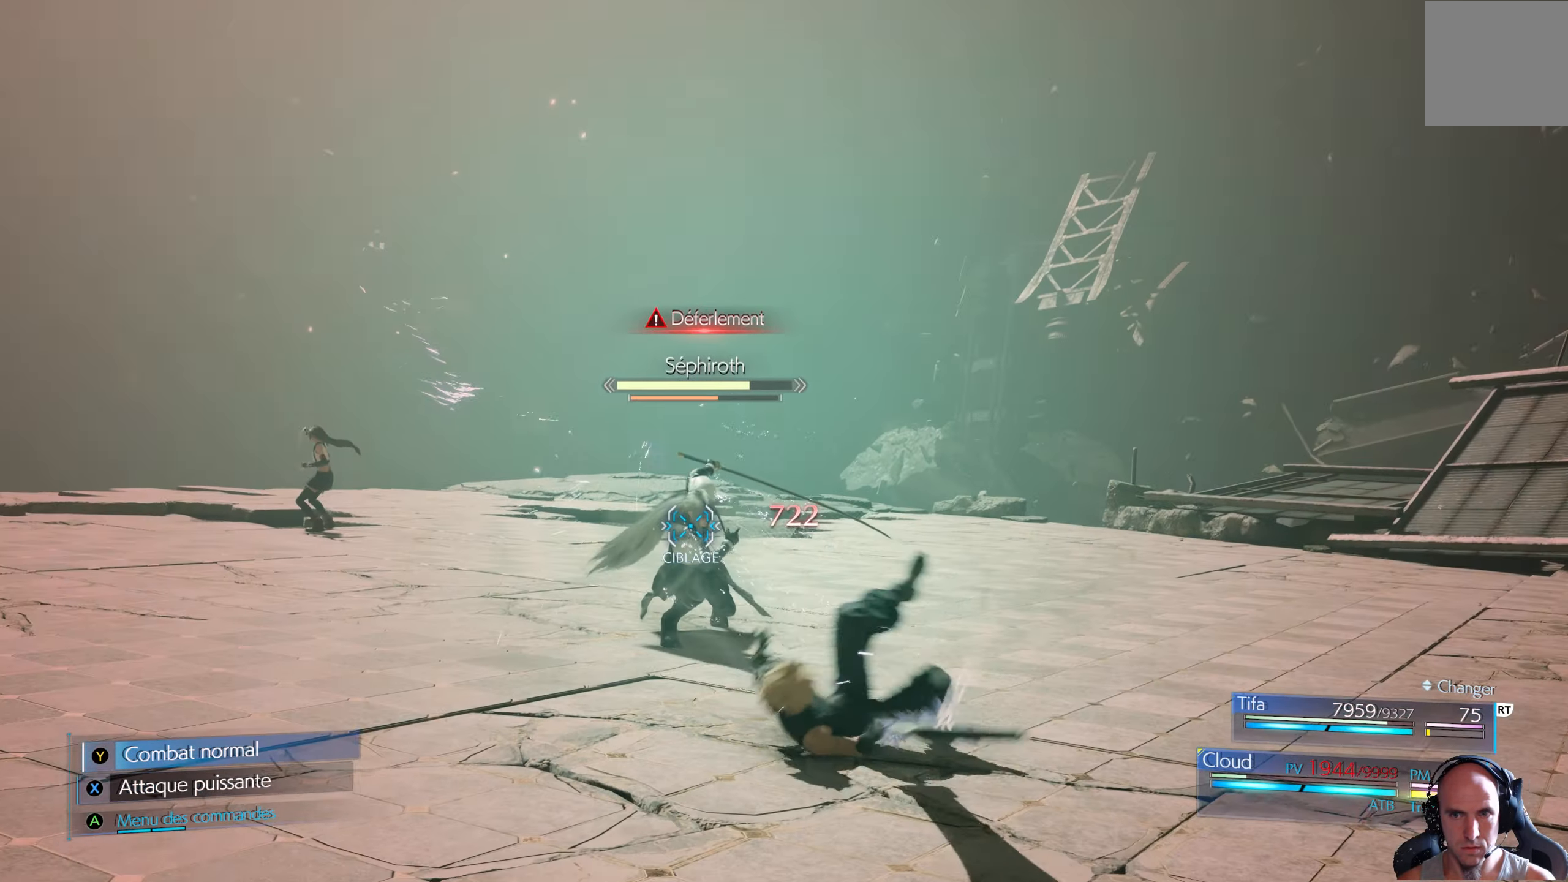
{"buttons": [], "left_stick": "down", "right_stick": "center", "events": [[33, "B", "down"], [83, "B", "up"], [150, "B", "down"], [200, "B", "up"], [267, "B", "down"], [317, "B", "up"], [400, "B", "down"], [483, "B", "up"]]}
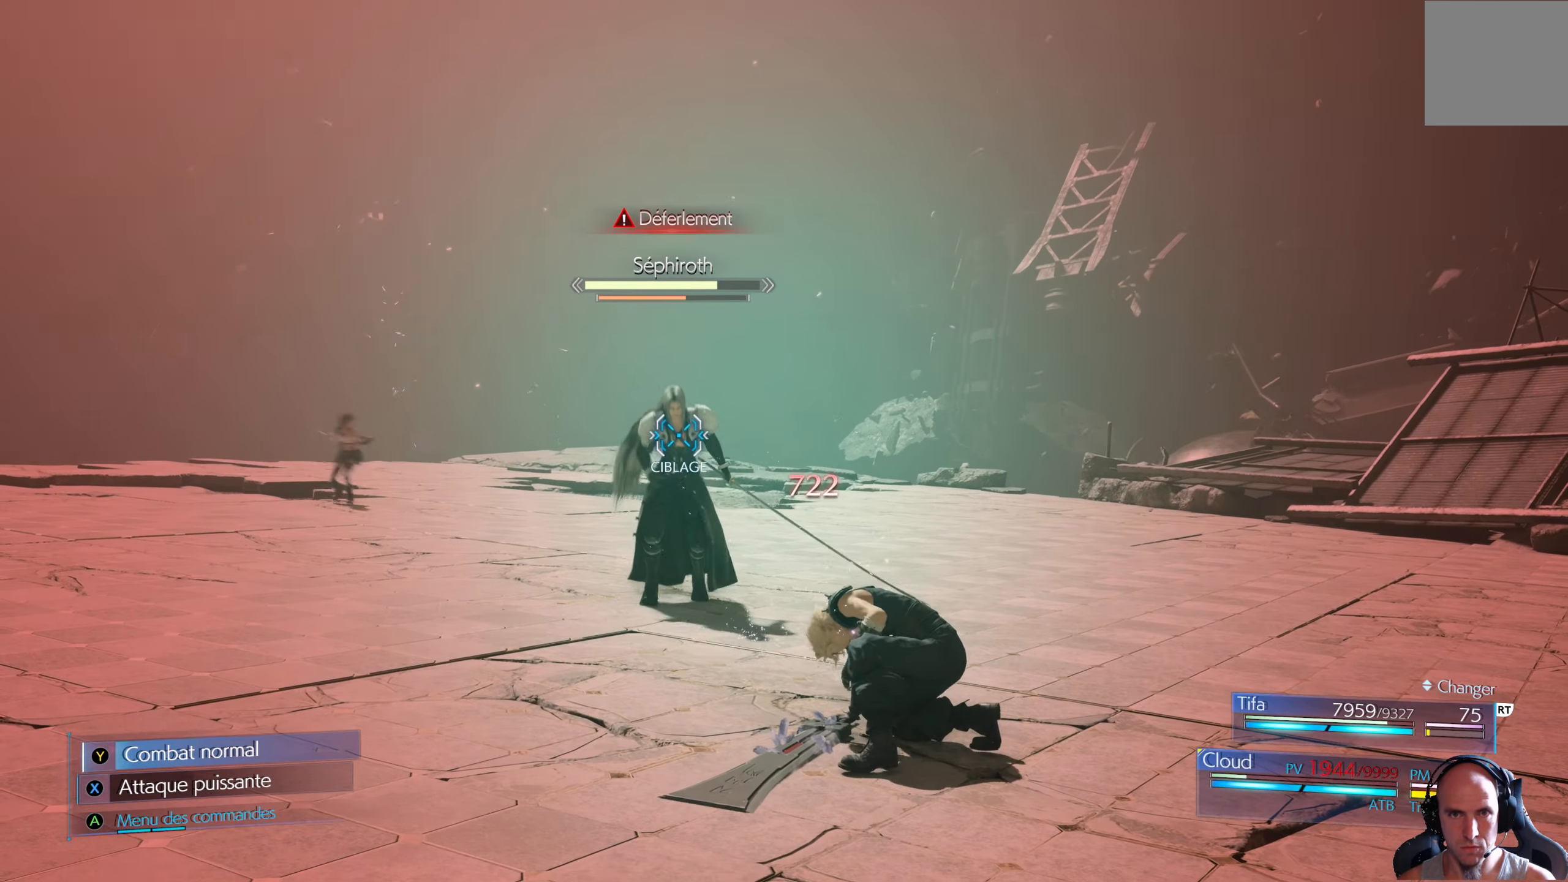
{"buttons": [], "left_stick": "down", "right_stick": "center", "events": [[17, "B", "down"], [83, "B", "up"], [150, "B", "down"], [217, "B", "up"], [283, "B", "down"], [350, "B", "up"], [400, "B", "down"], [467, "B", "up"]]}
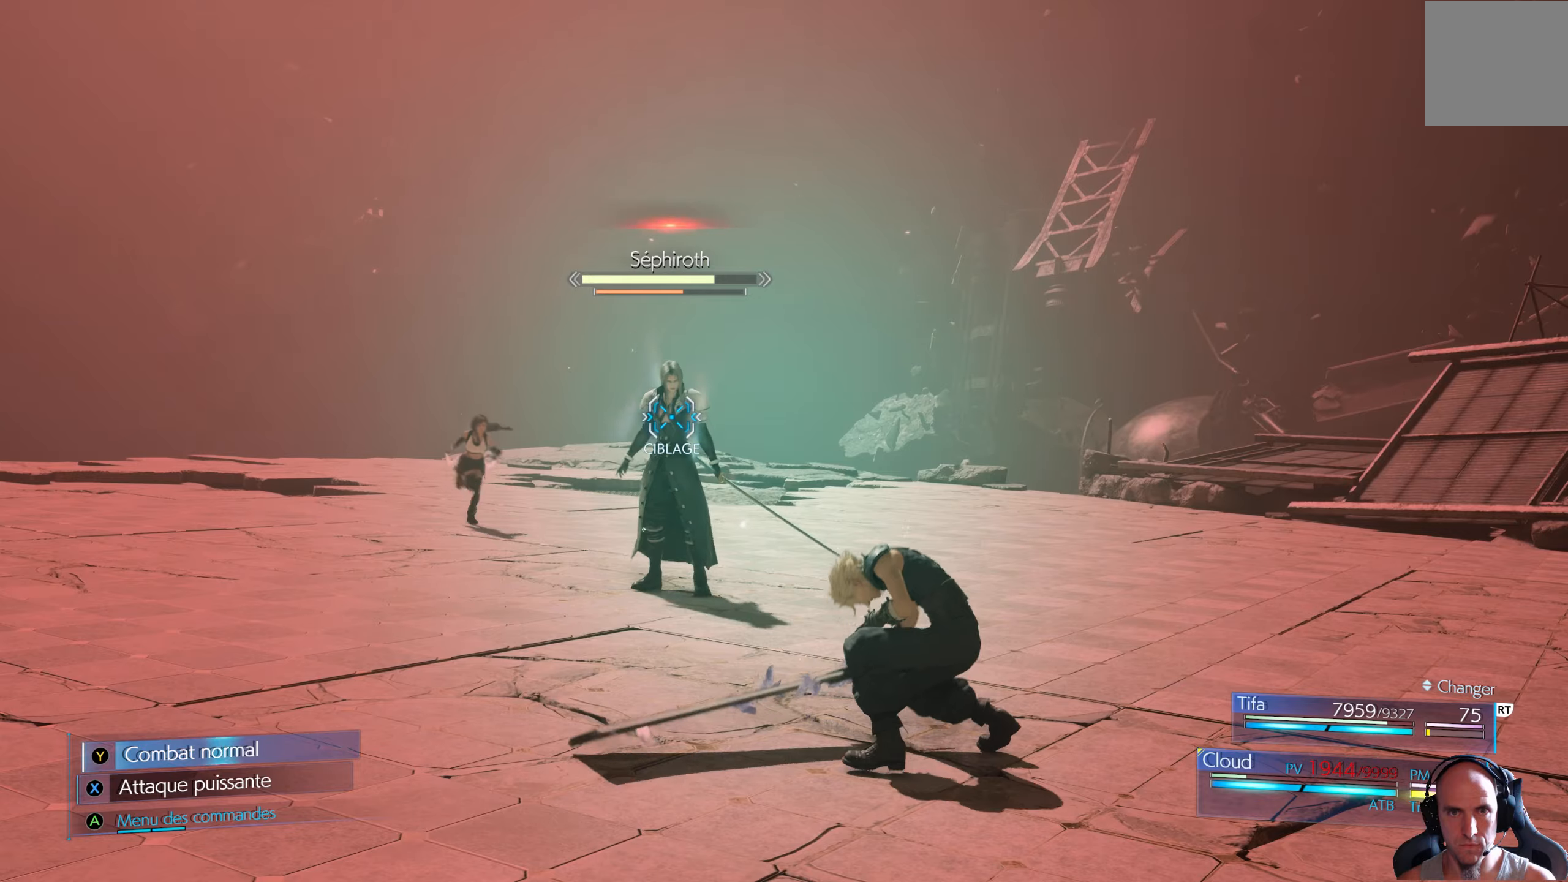
{"buttons": [], "left_stick": "down", "right_stick": "center", "events": []}
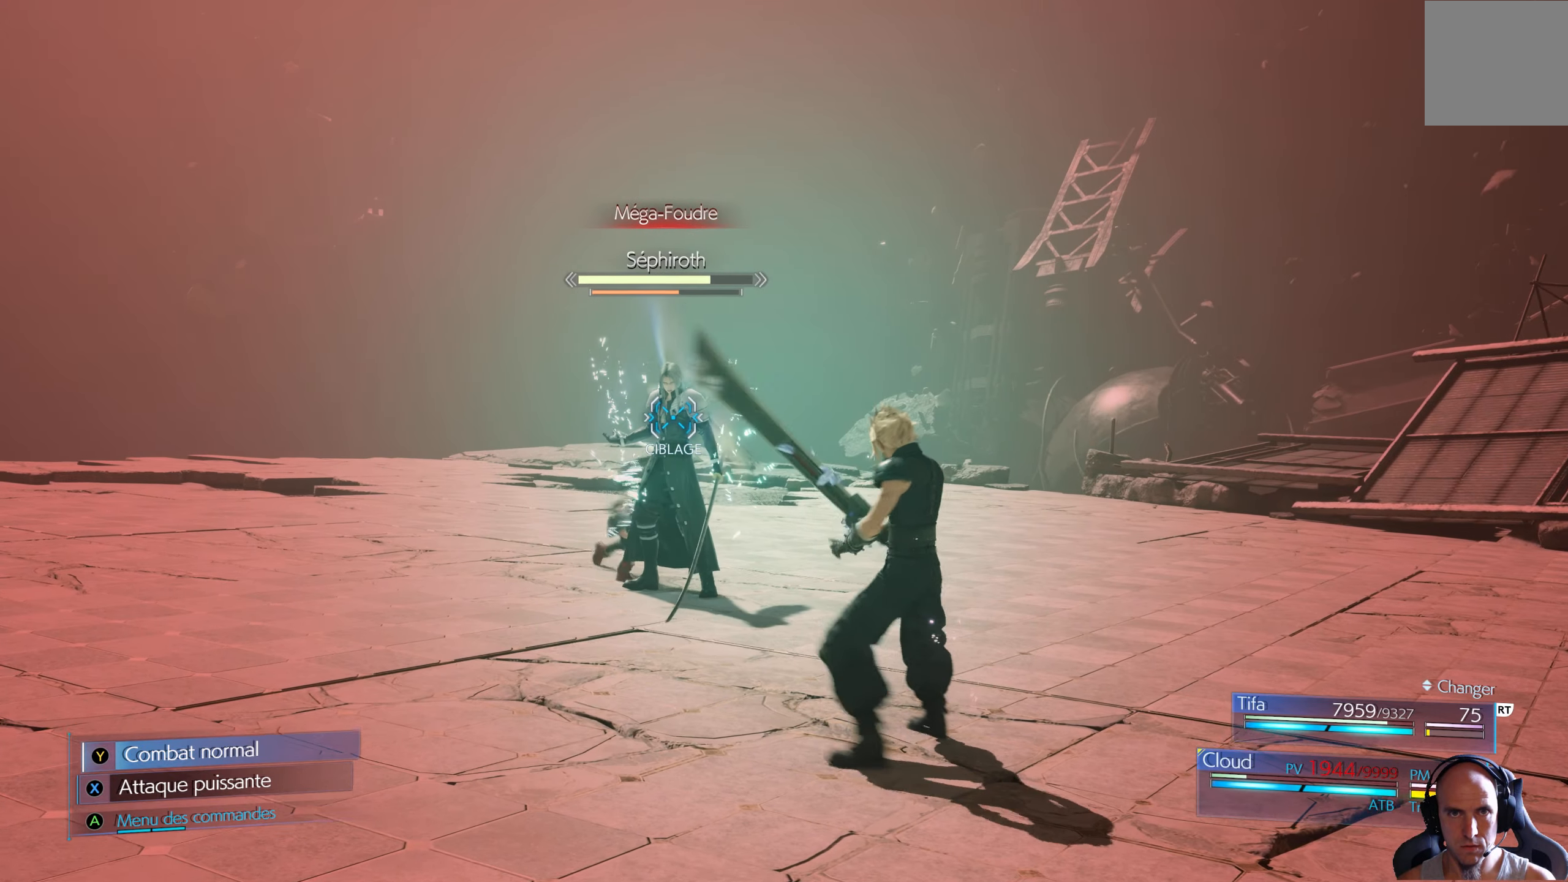
{"buttons": ["A"], "left_stick": "center", "right_stick": "center", "events": [[350, "A", "down"], [417, "A", "up"], [467, "A", "down"], [467, "left_stick", "center"]]}
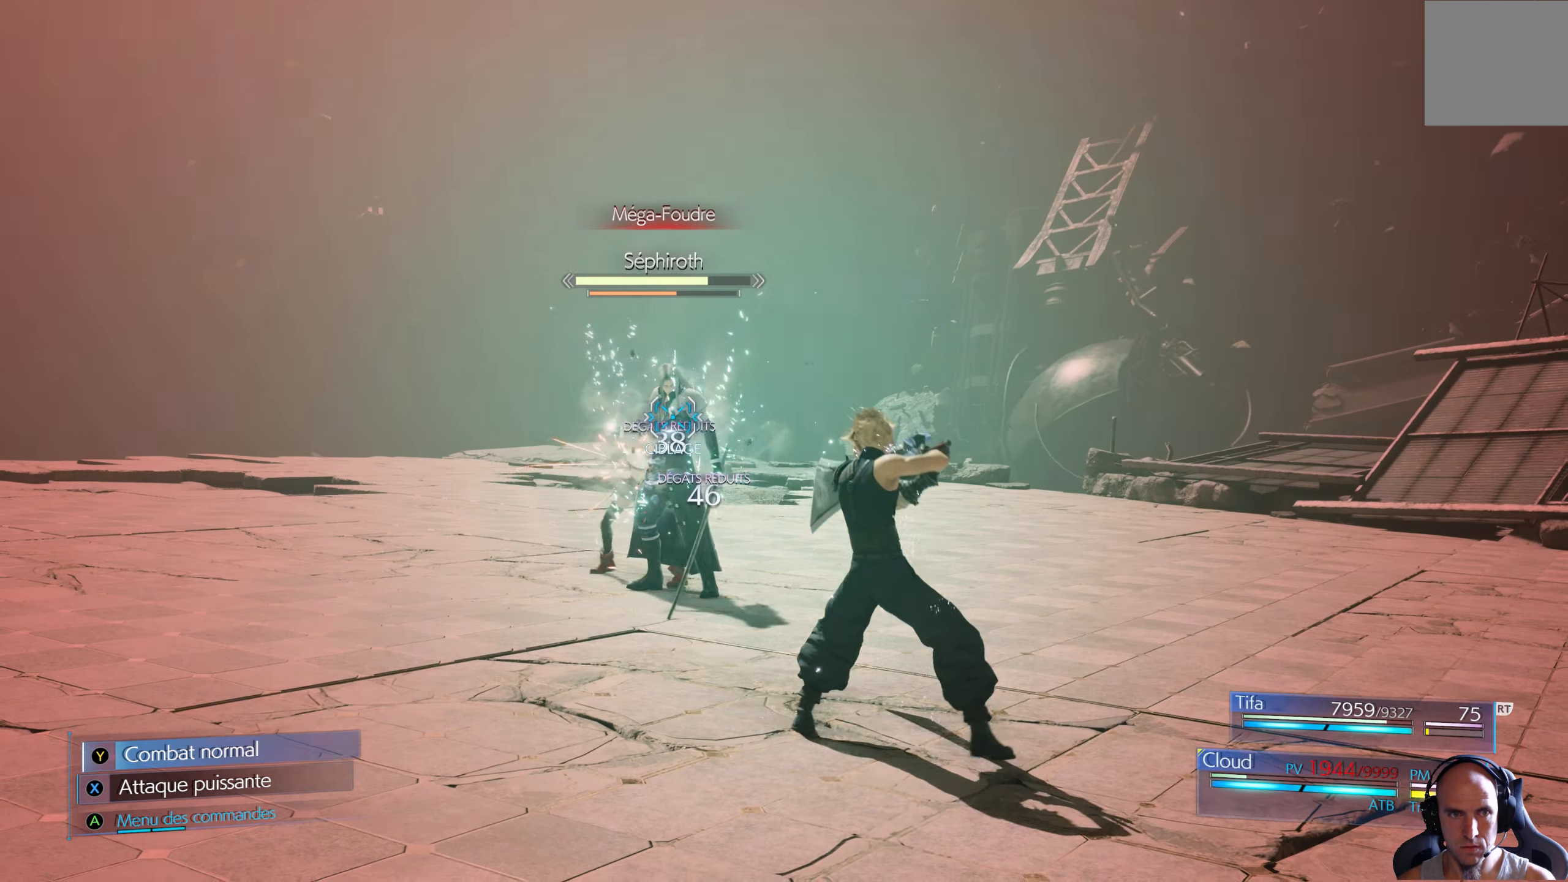
{"buttons": [], "left_stick": "center", "right_stick": "center", "events": [[50, "A", "up"], [100, "A", "down"], [167, "A", "up"]]}
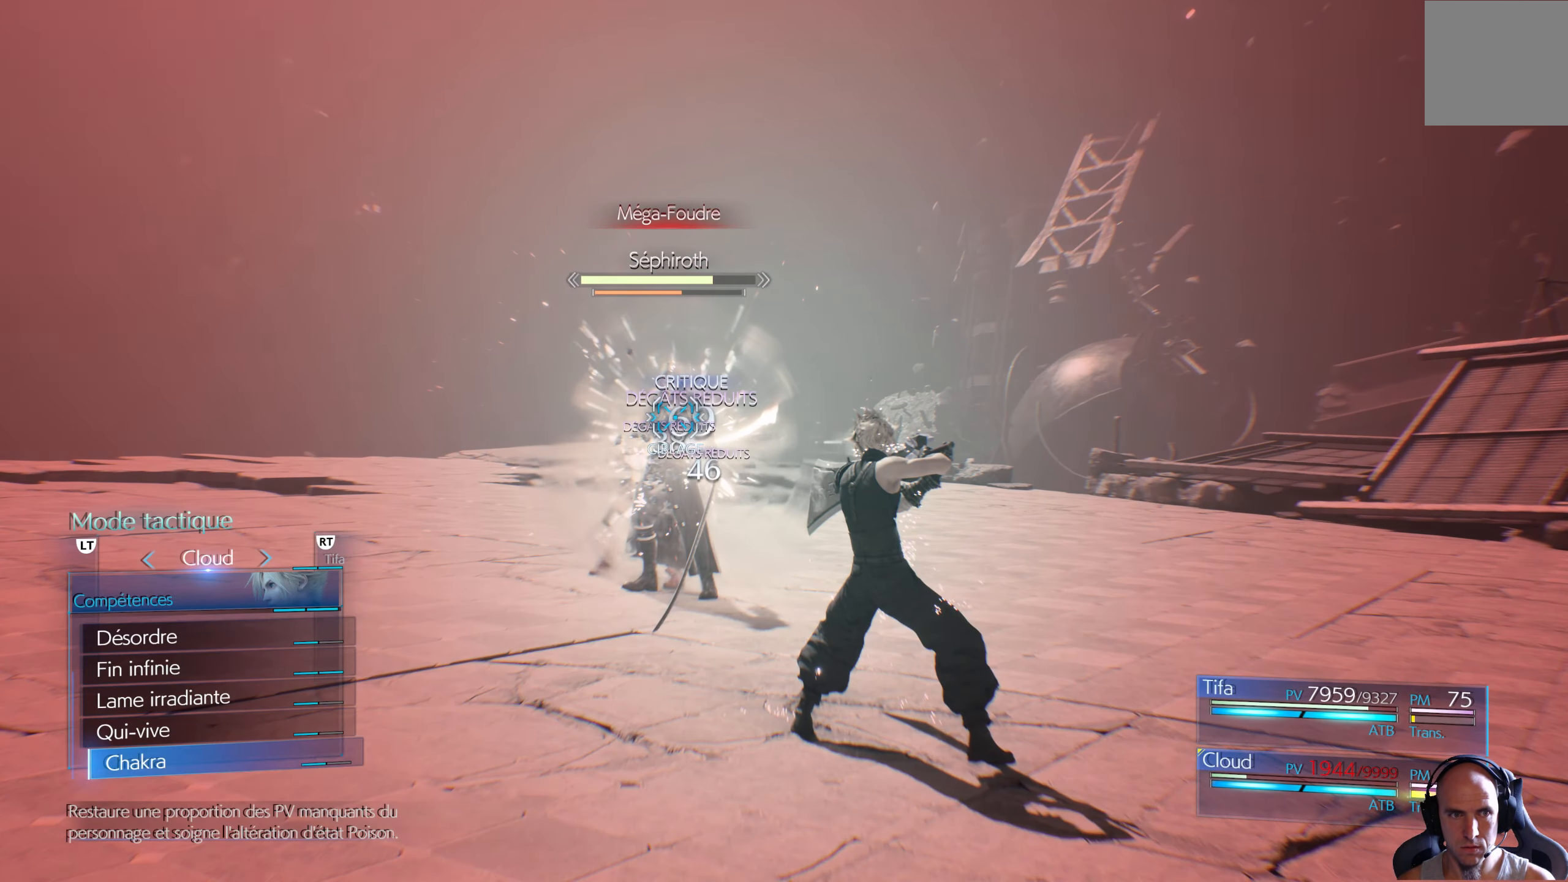
{"buttons": [], "left_stick": "center", "right_stick": "center", "events": [[84, "A", "down"], [200, "A", "up"]]}
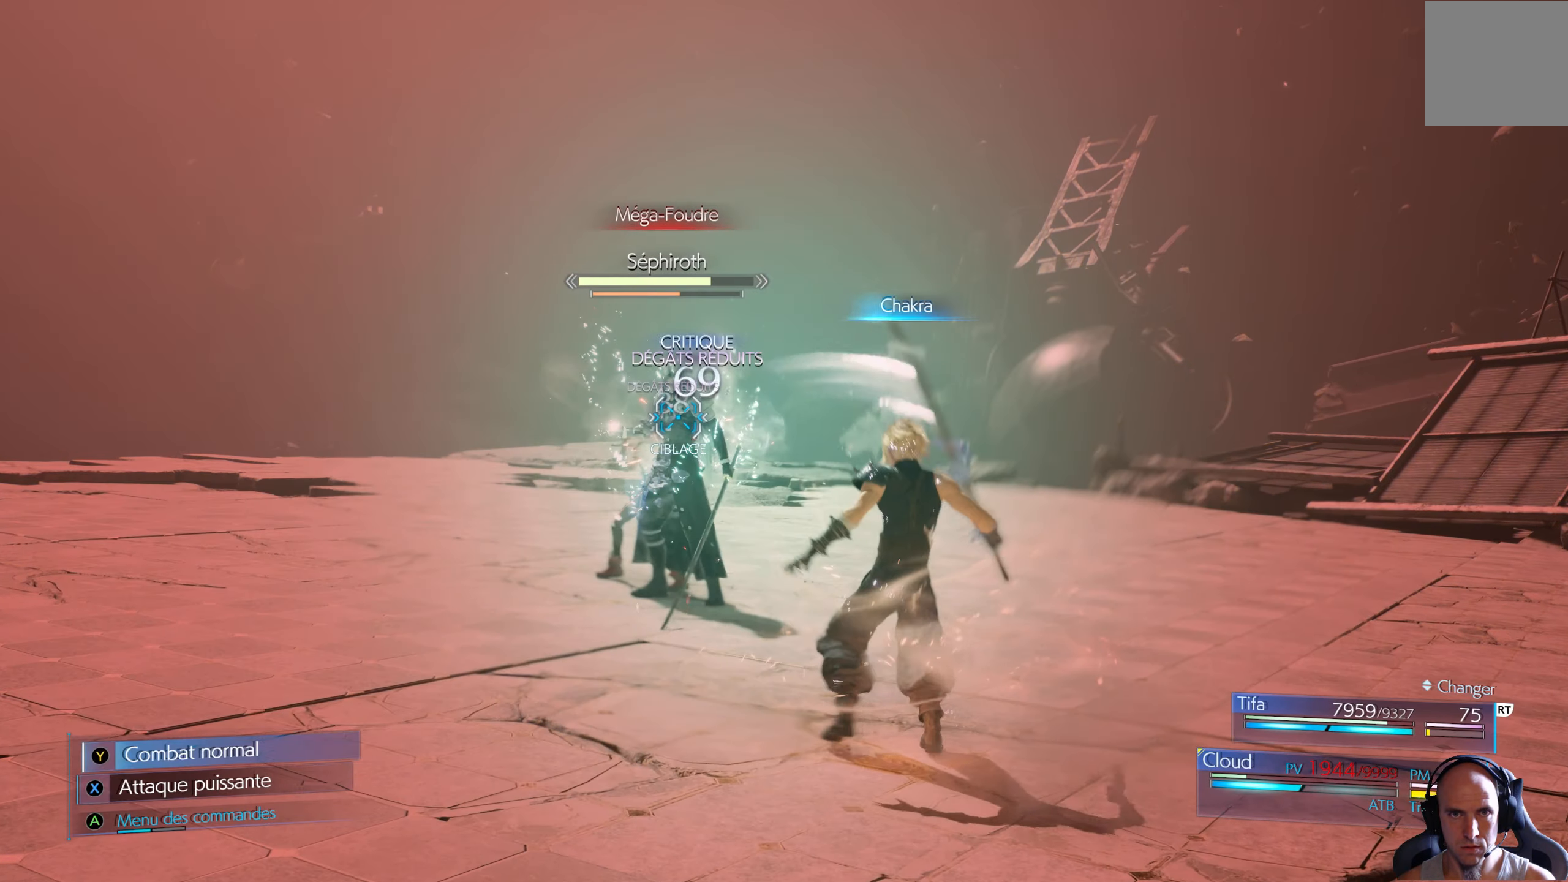
{"buttons": [], "left_stick": "center", "right_stick": "center", "events": []}
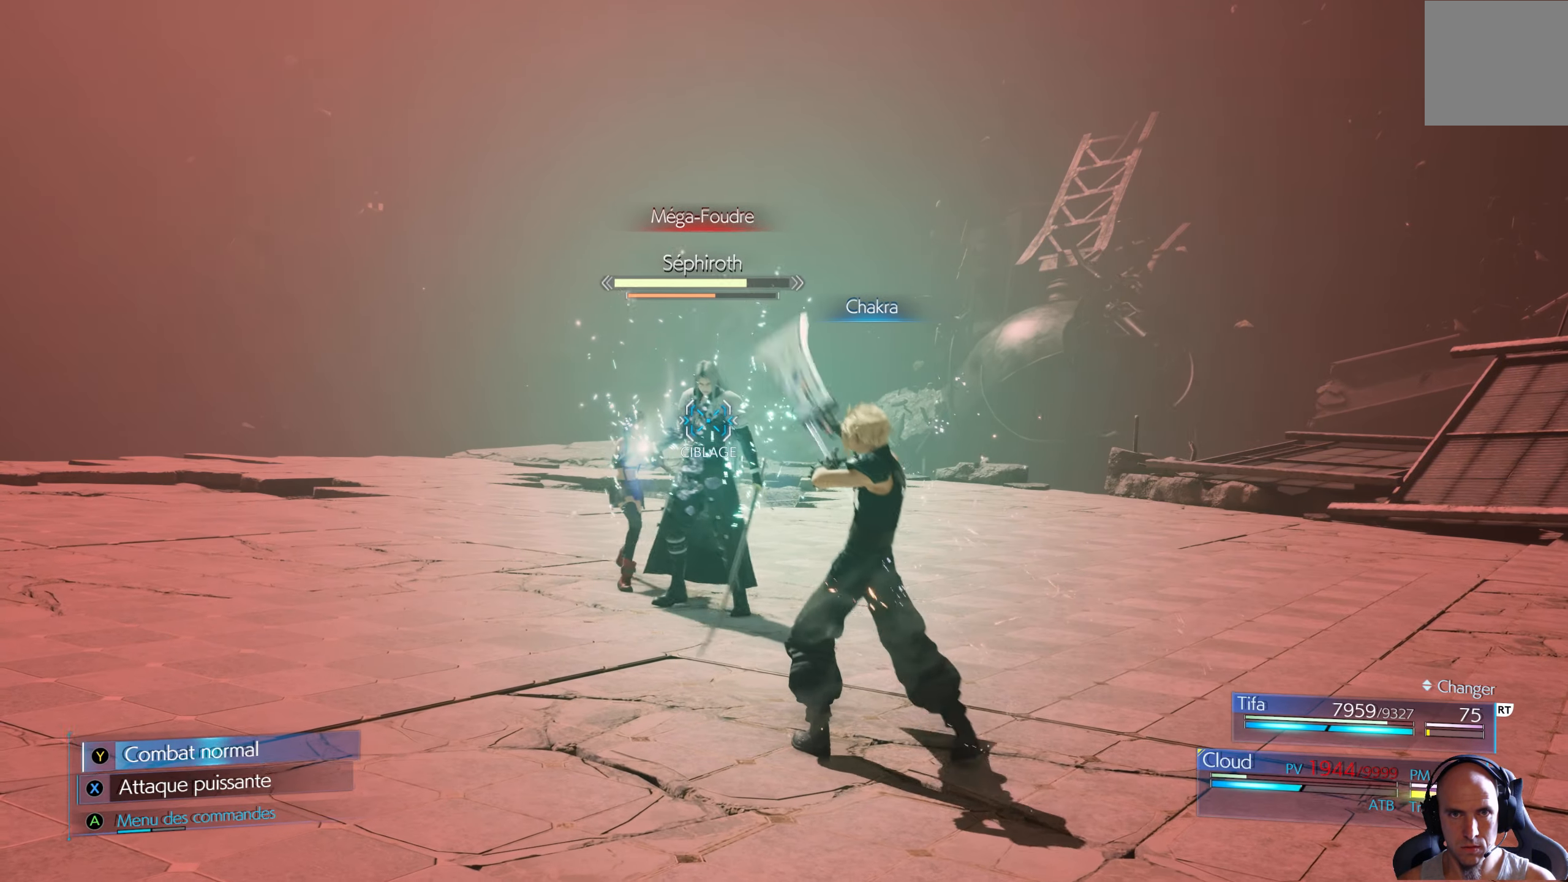
{"buttons": [], "left_stick": "center", "right_stick": "center", "events": []}
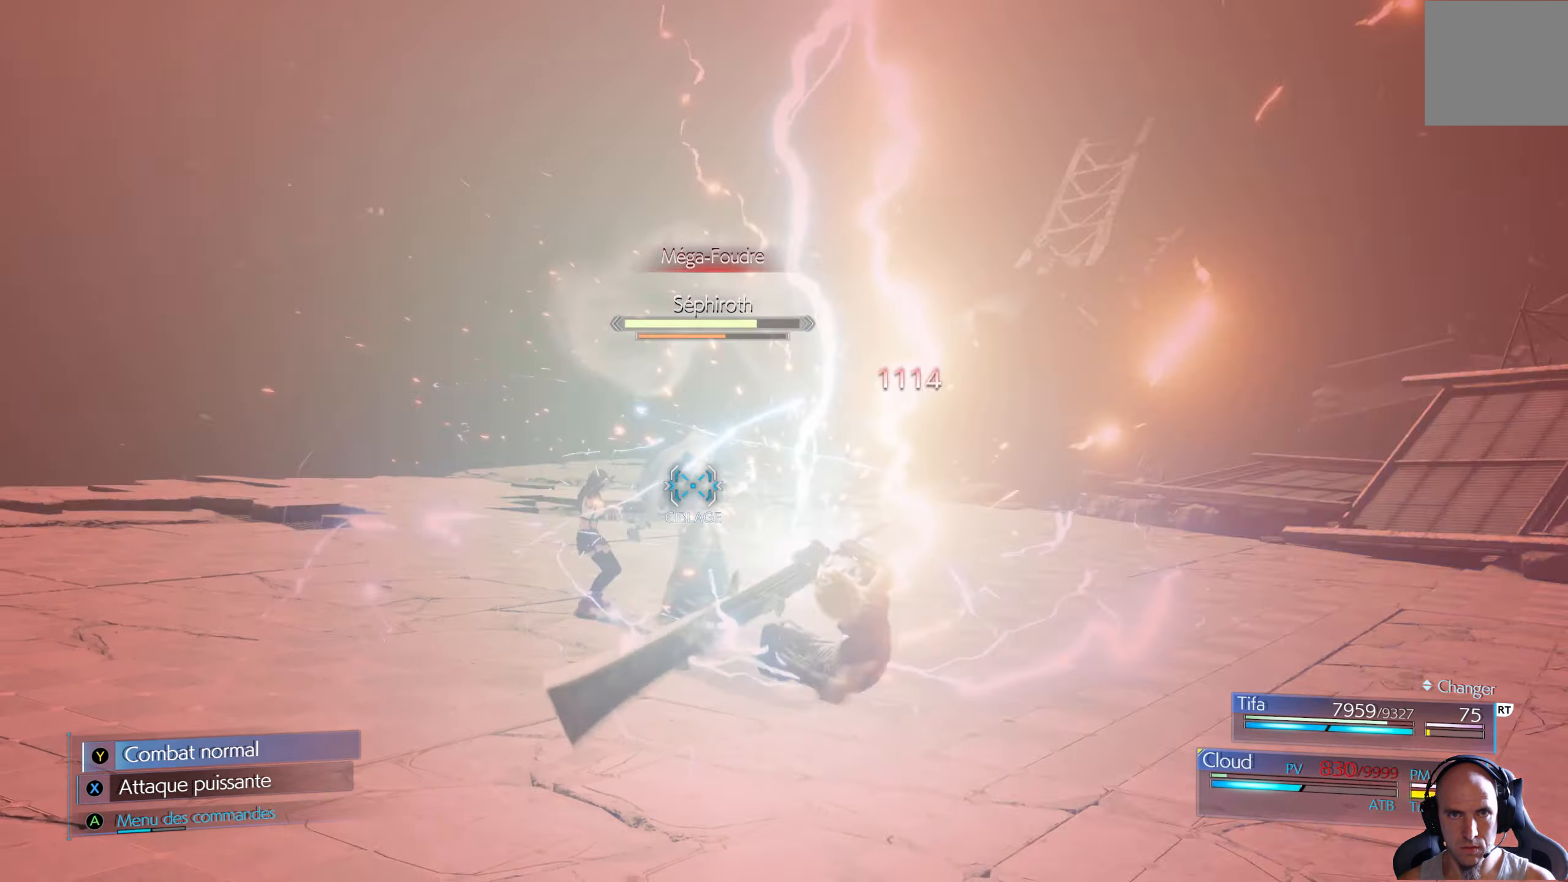
{"buttons": [], "left_stick": "center", "right_stick": "center", "events": []}
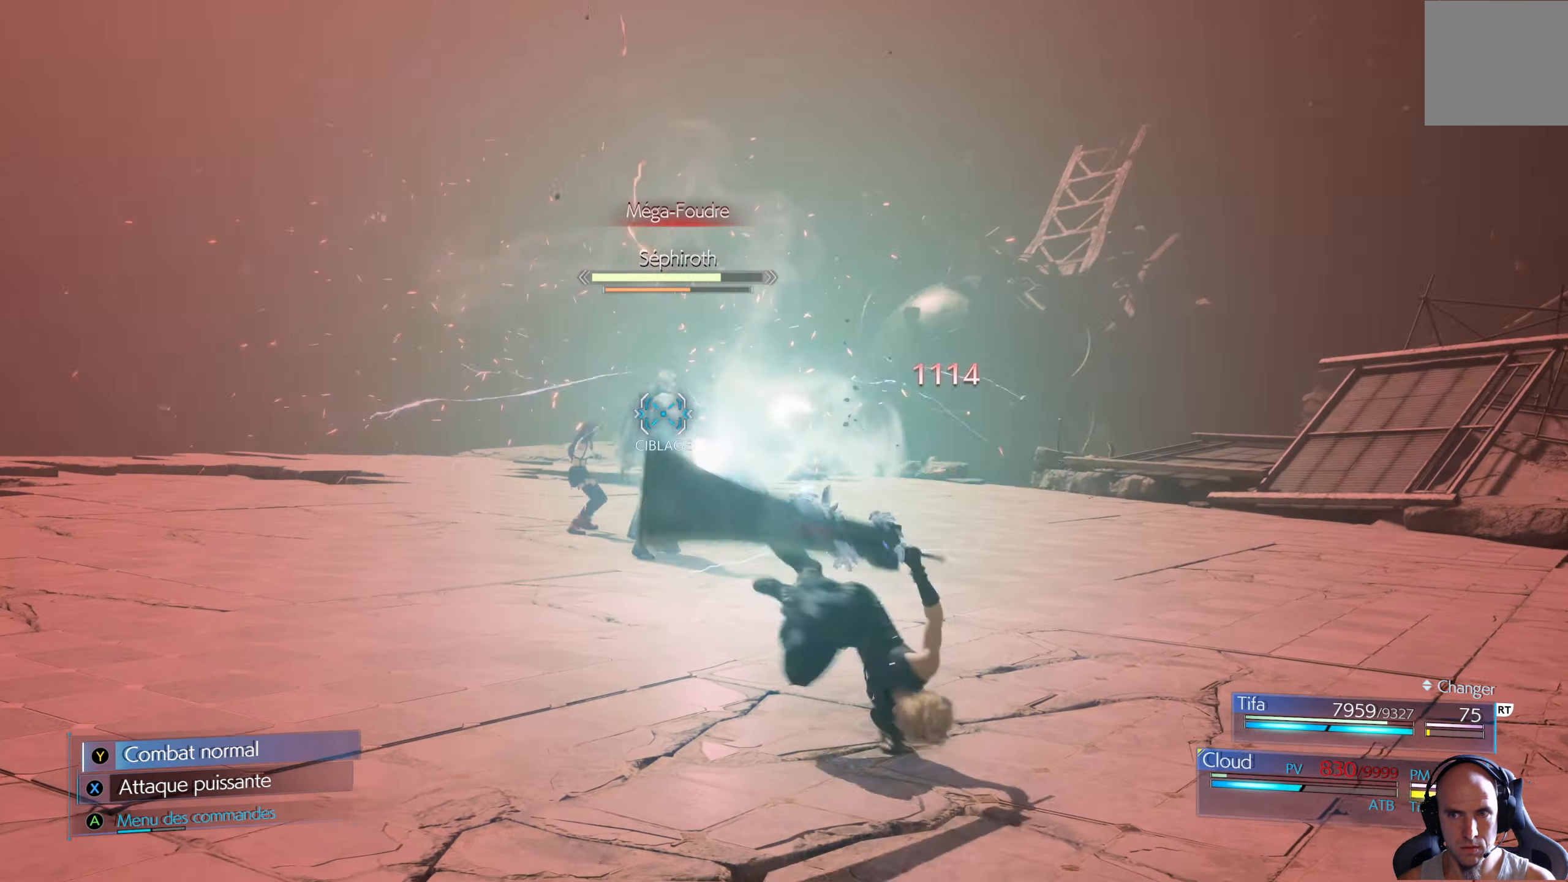
{"buttons": ["B"], "left_stick": "down-right", "right_stick": "center", "events": [[34, "left_stick", "down-right"], [117, "B", "down"], [184, "B", "up"], [250, "B", "down"], [300, "B", "up"], [350, "B", "down"], [417, "B", "up"], [484, "B", "down"]]}
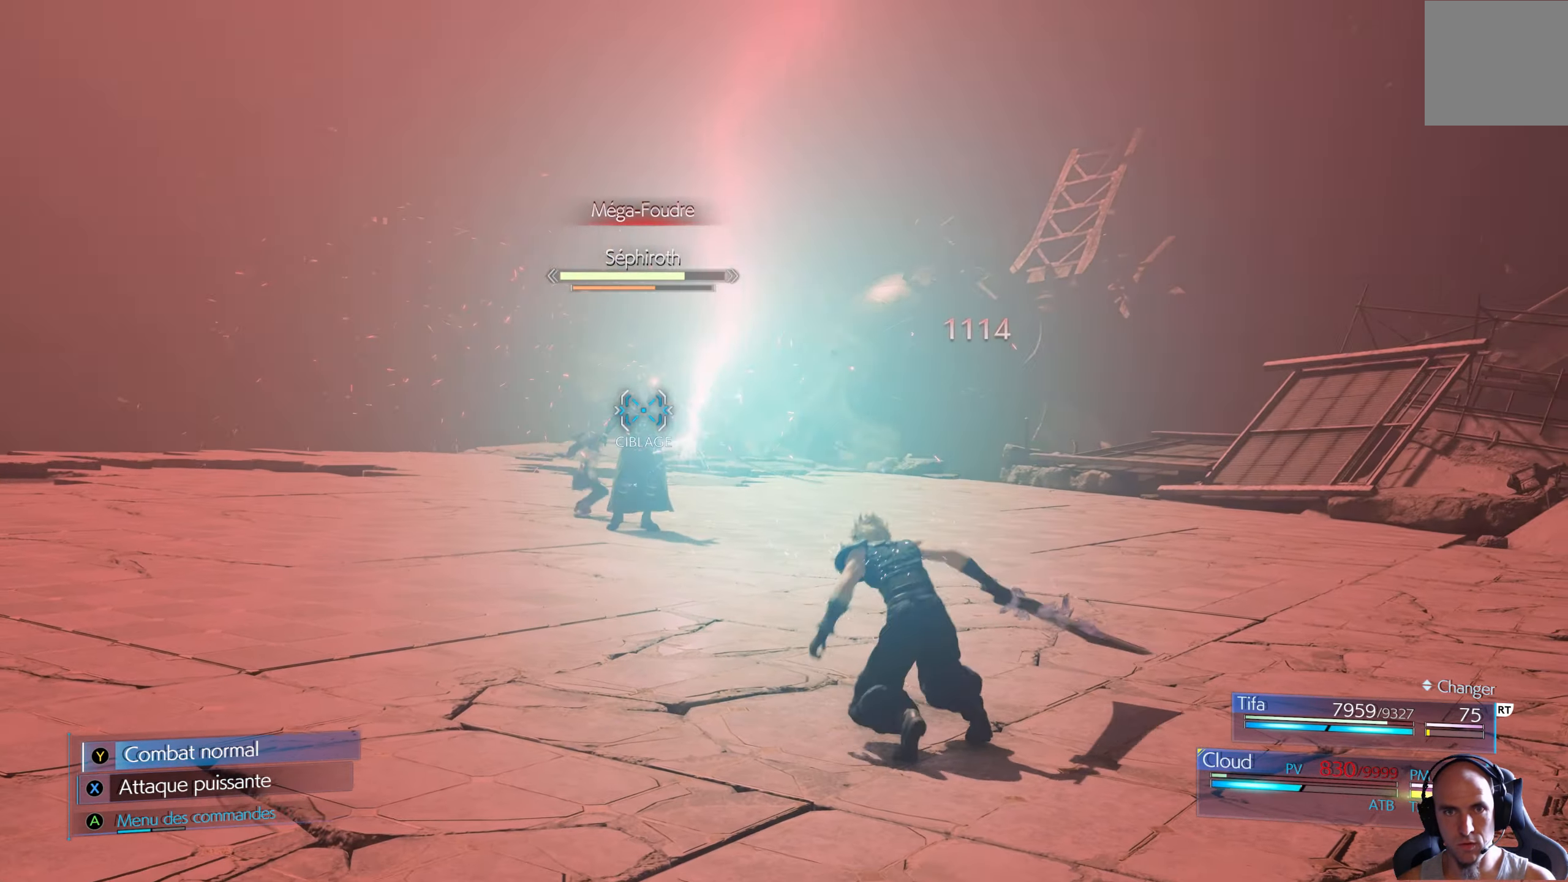
{"buttons": ["B"], "left_stick": "down-right", "right_stick": "center", "events": [[34, "B", "up"], [100, "B", "down"], [150, "B", "up"], [234, "B", "down"], [284, "B", "up"], [367, "B", "down"], [417, "B", "up"], [484, "B", "down"]]}
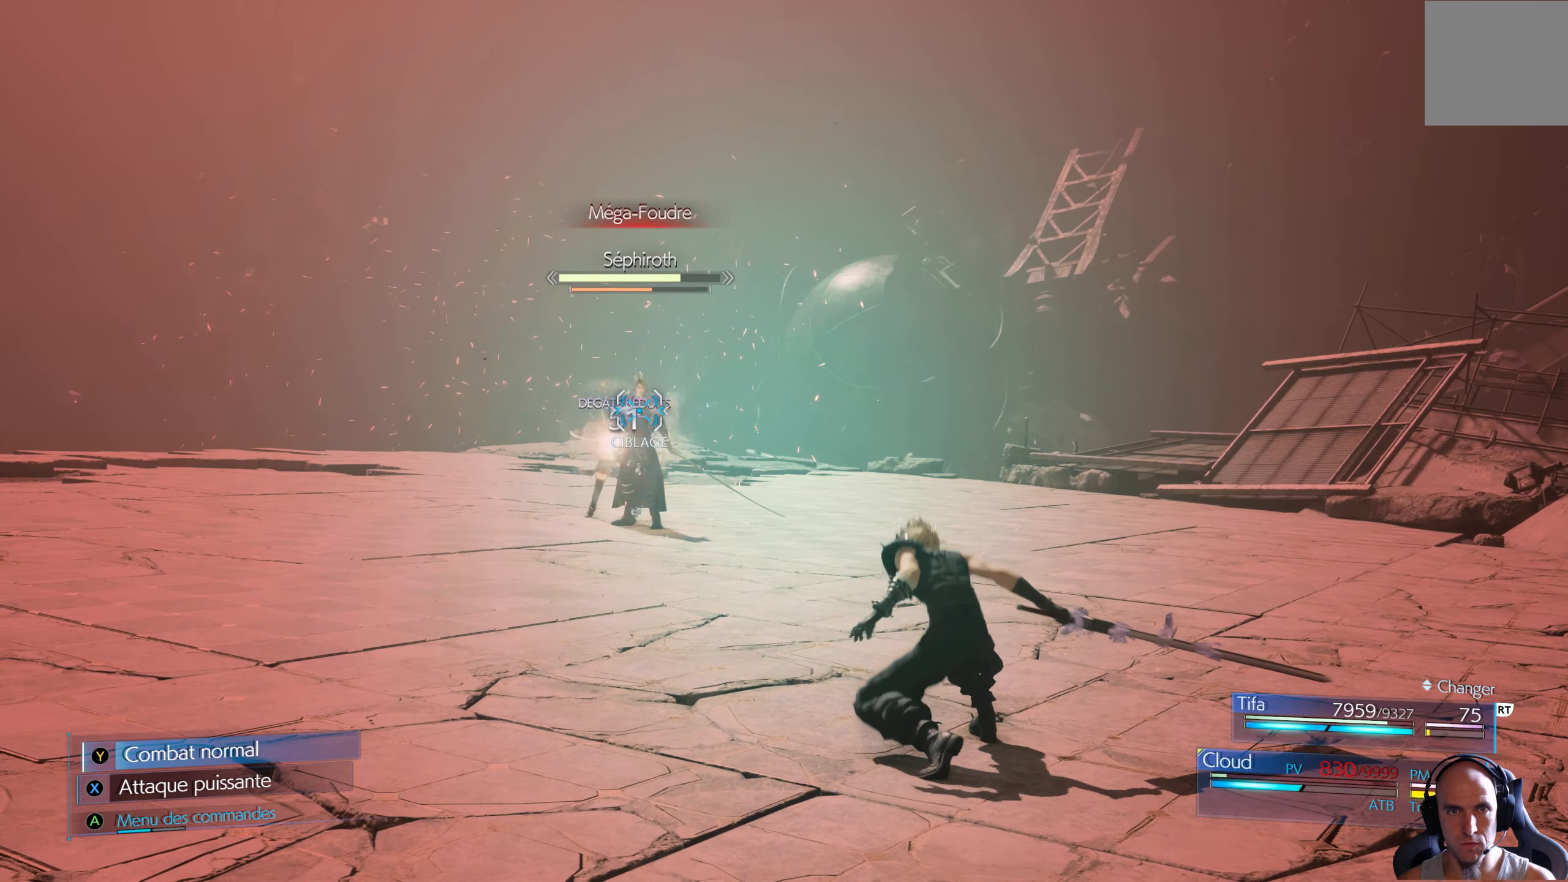
{"buttons": [], "left_stick": "down-right", "right_stick": "center", "events": [[50, "B", "up"], [117, "B", "down"], [167, "B", "up"], [250, "B", "down"], [284, "B", "up"]]}
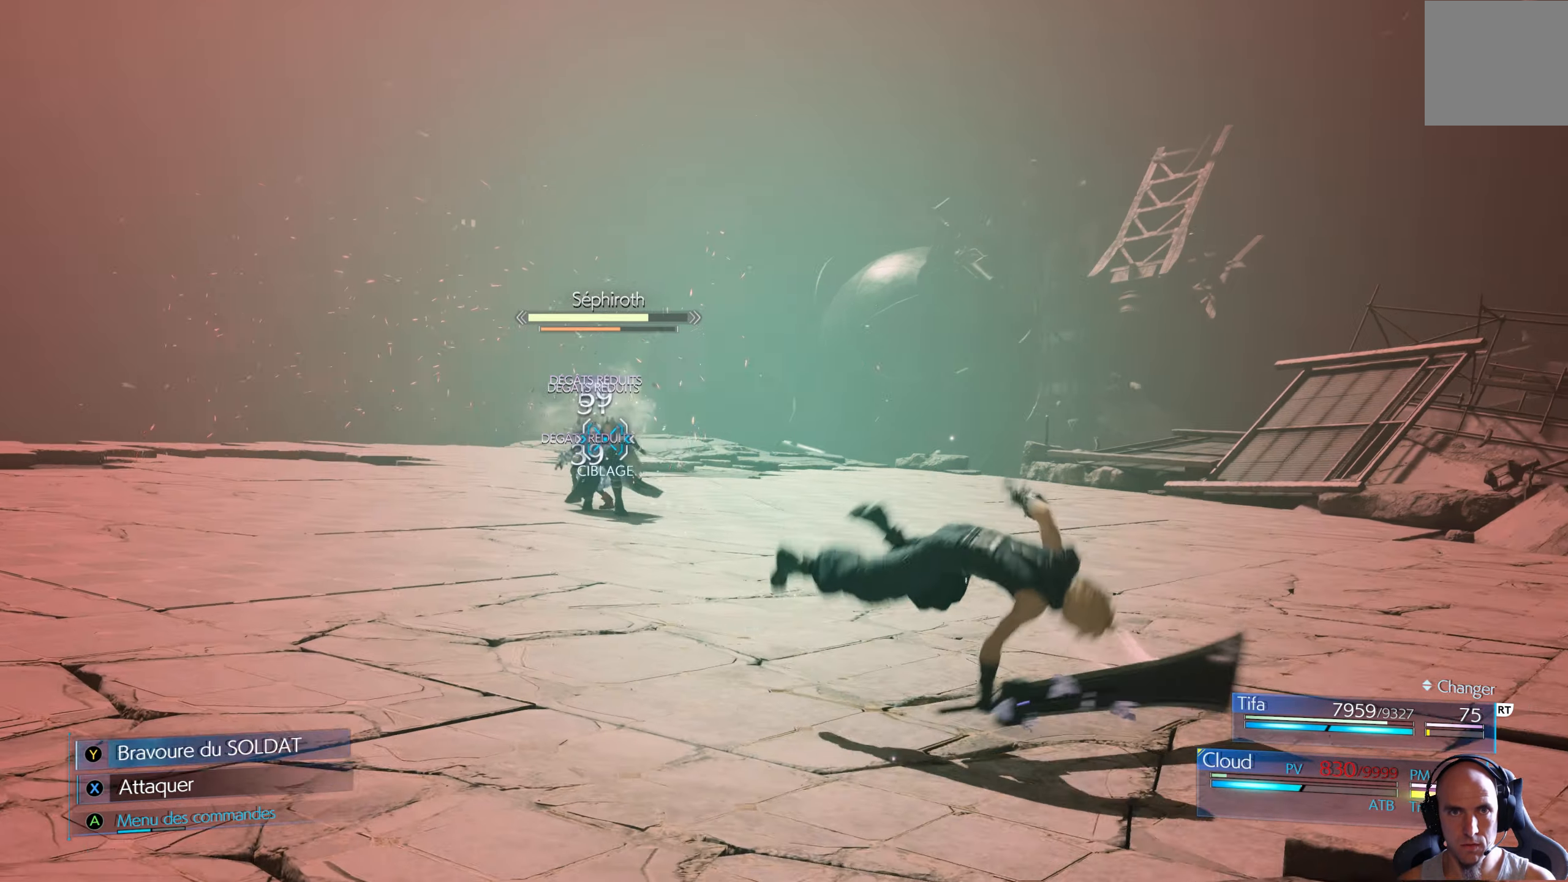
{"buttons": [], "left_stick": "down-right", "right_stick": "center", "events": []}
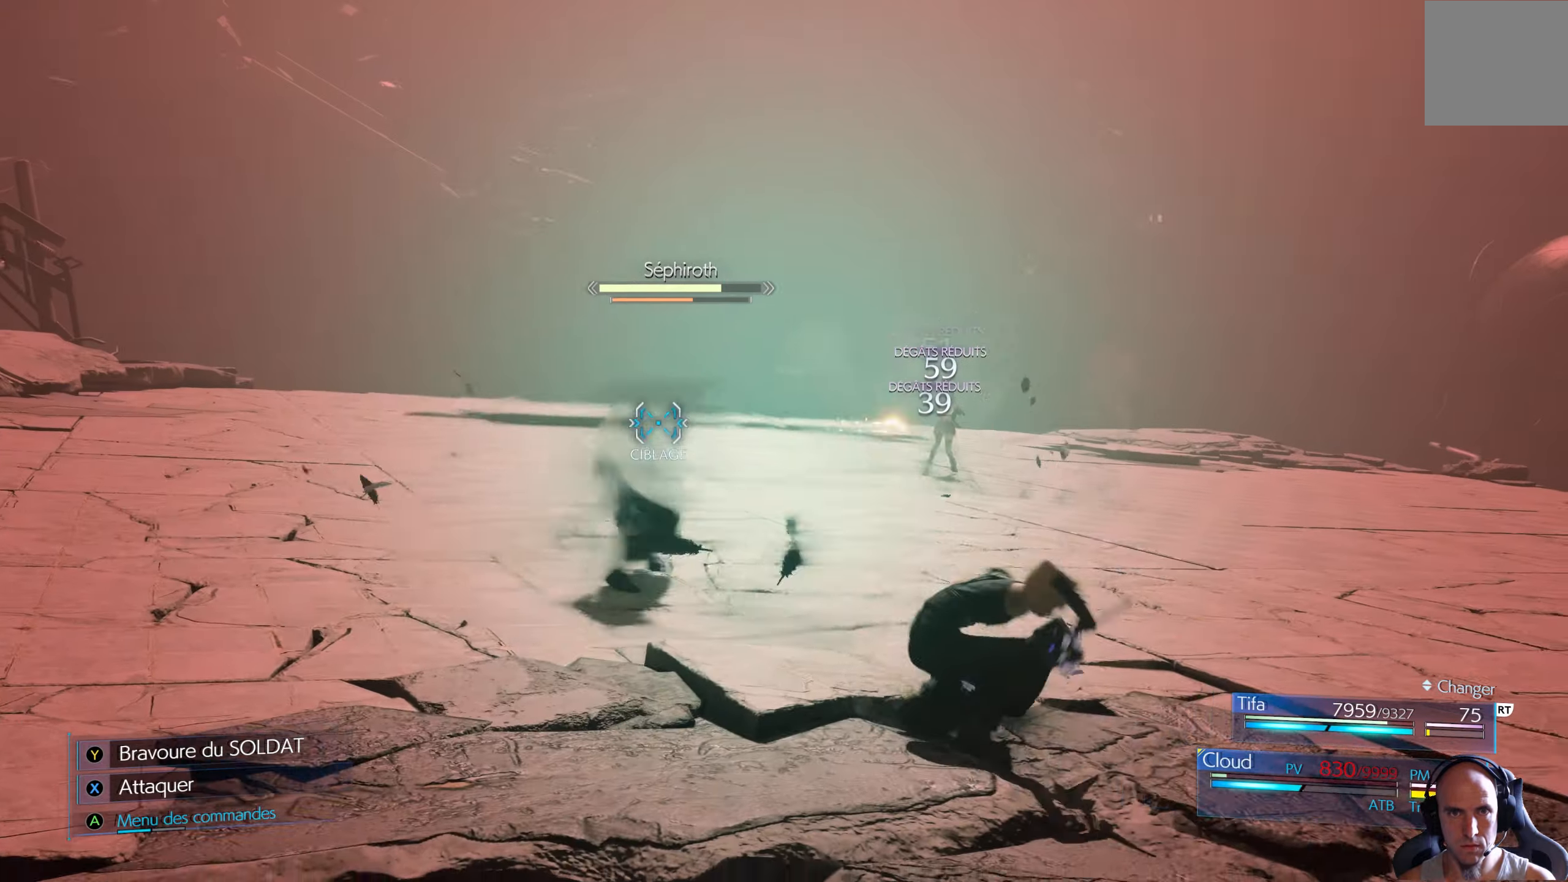
{"buttons": ["B"], "left_stick": "down-right", "right_stick": "center", "events": [[183, "B", "down"], [283, "B", "up"], [316, "B", "down"], [400, "B", "up"], [466, "B", "down"]]}
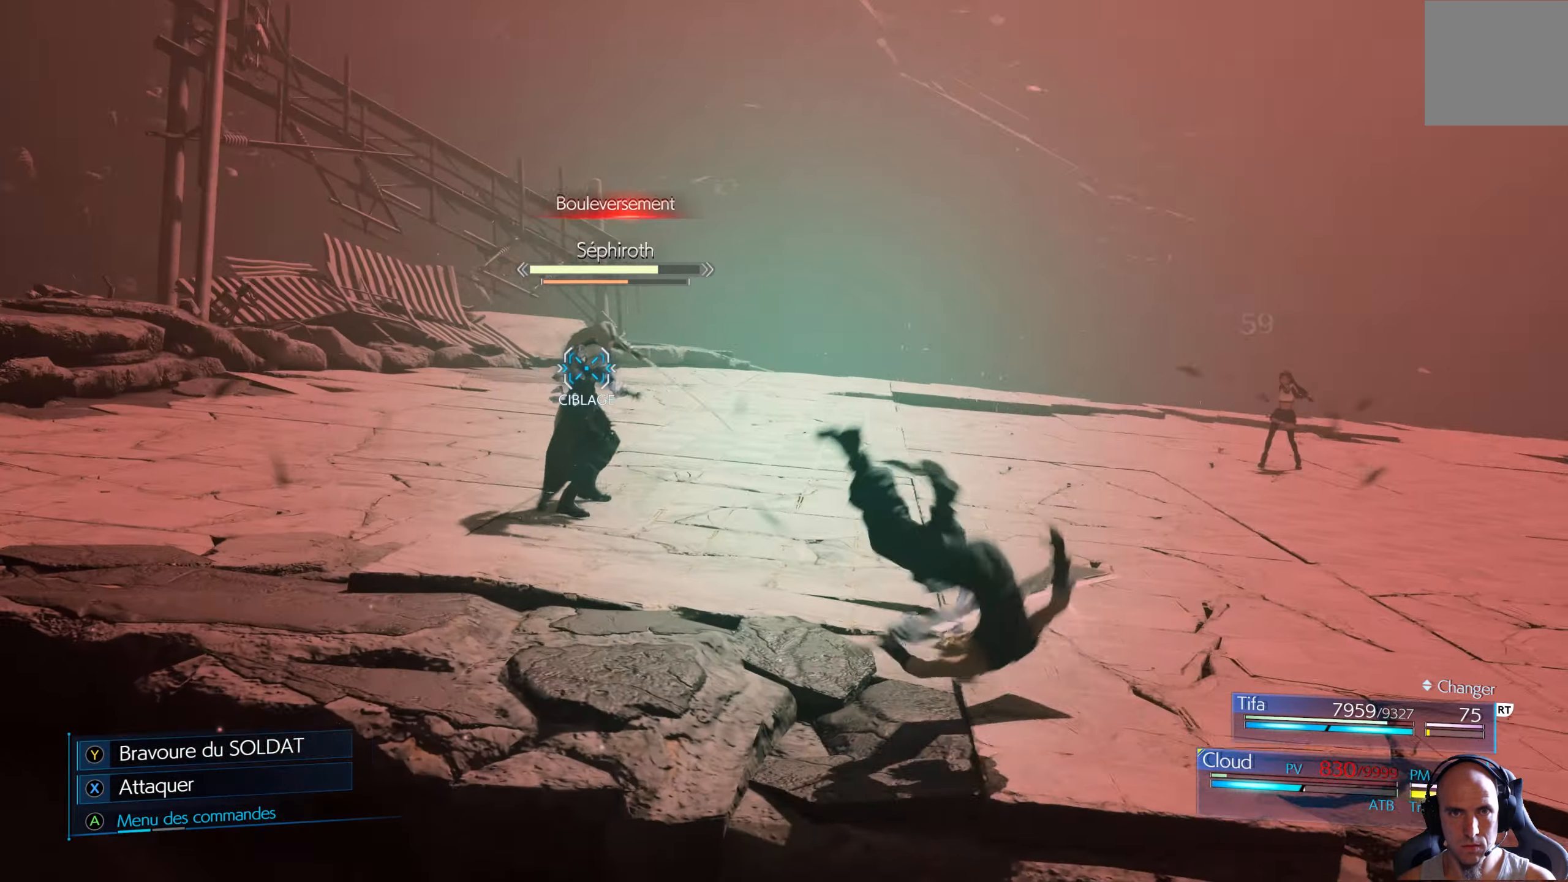
{"buttons": ["B"], "left_stick": "down-right", "right_stick": "center", "events": [[16, "B", "up"], [83, "B", "down"], [150, "B", "up"], [216, "B", "down"], [266, "B", "up"], [333, "B", "down"], [400, "B", "up"], [466, "B", "down"]]}
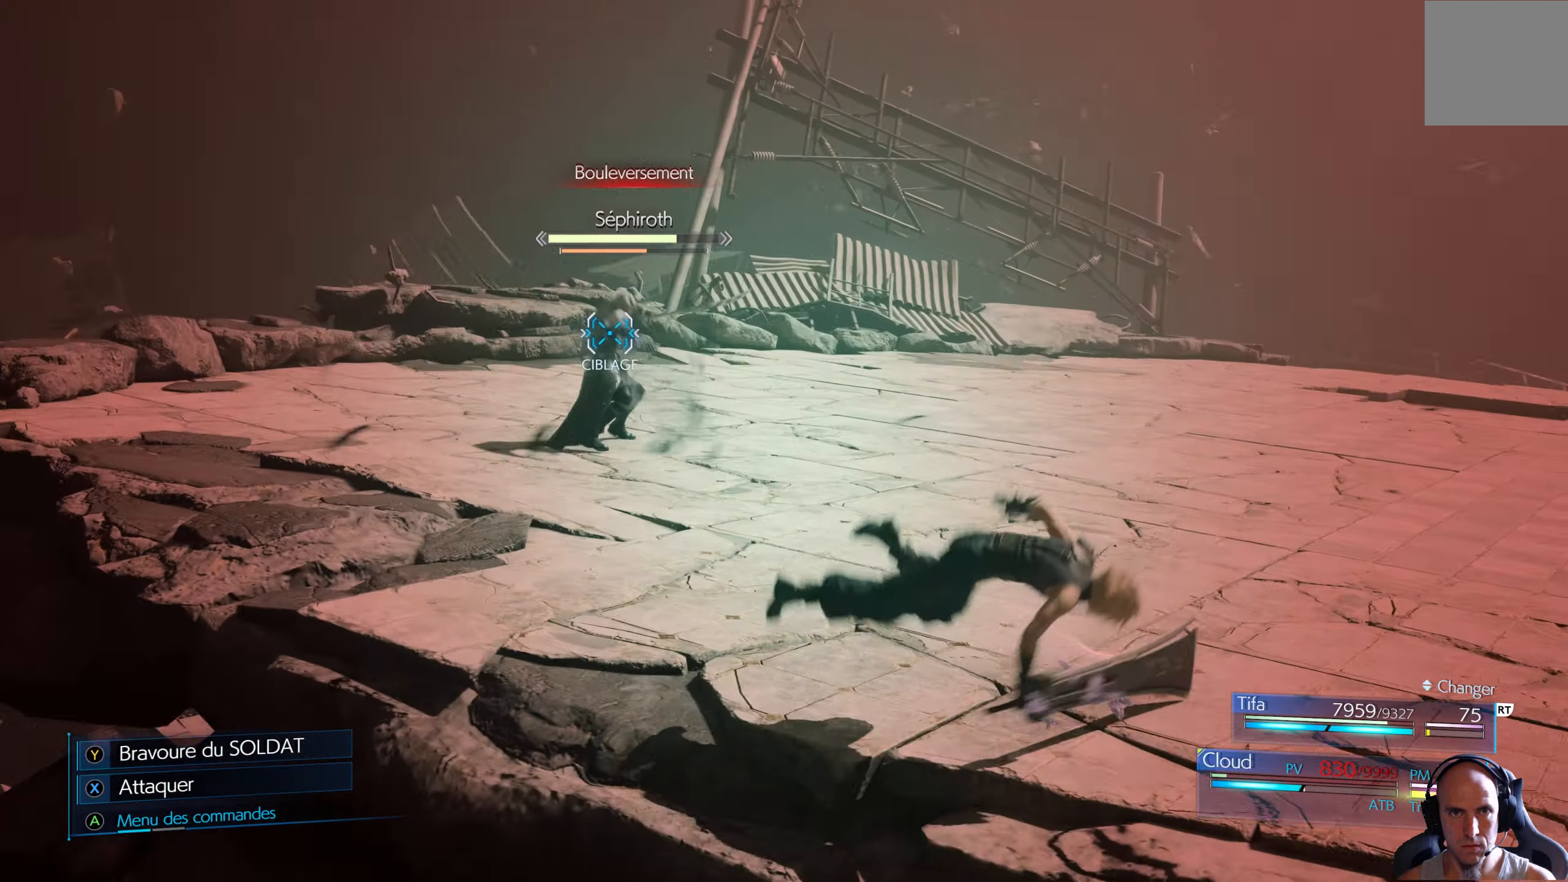
{"buttons": ["R1"], "left_stick": "down-right", "right_stick": "center", "events": [[33, "B", "up"], [83, "B", "down"], [166, "B", "up"], [200, "B", "down"], [266, "B", "up"], [333, "B", "down"], [350, "B", "up"], [483, "R1", "down"]]}
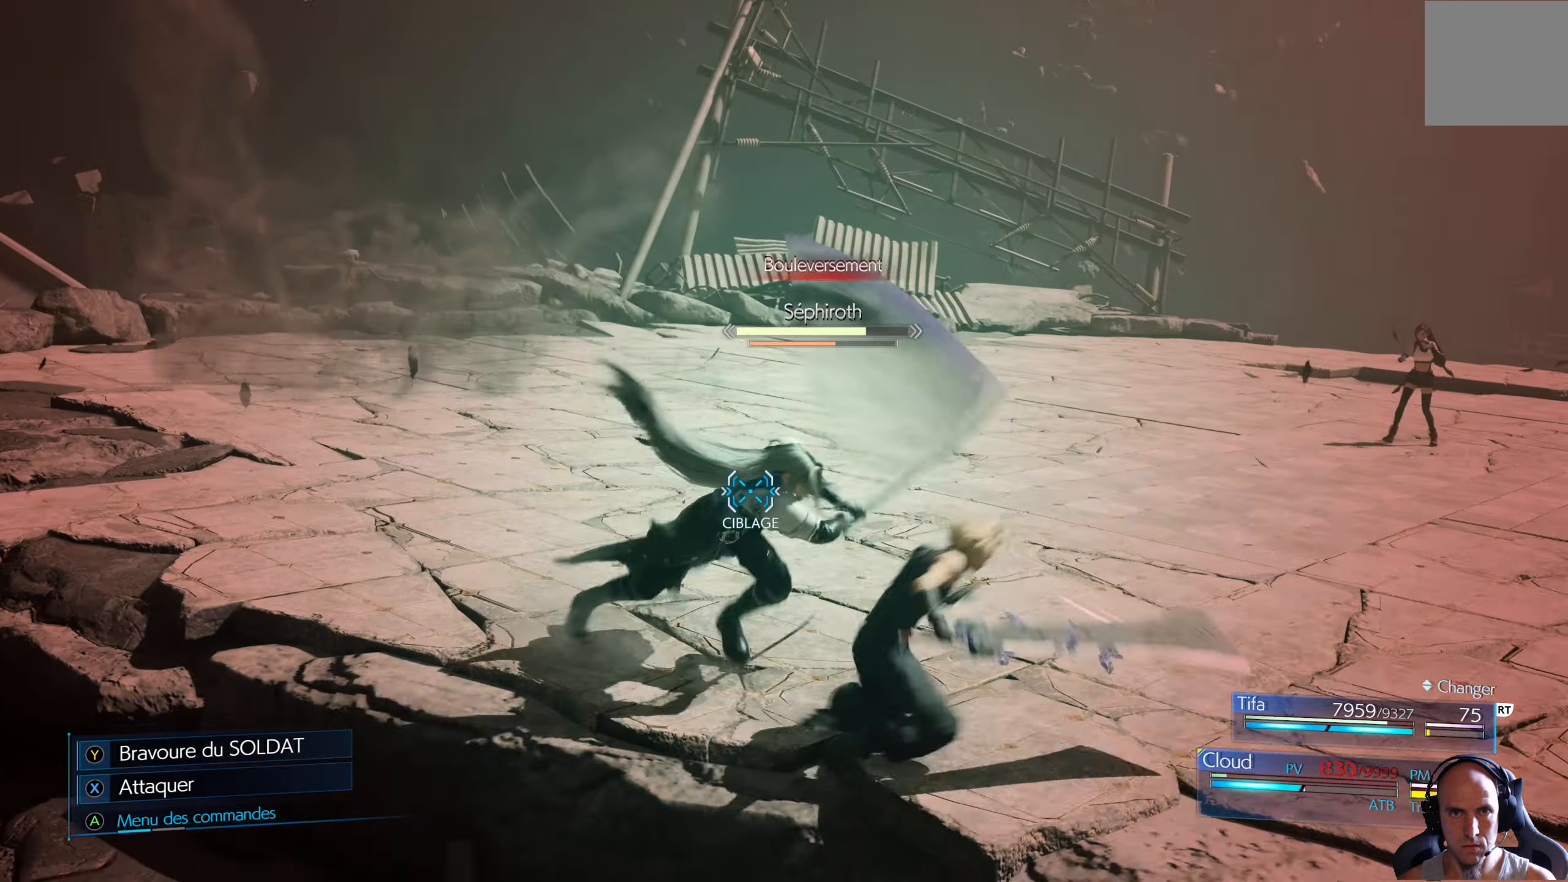
{"buttons": ["R1"], "left_stick": "down-right", "right_stick": "center", "events": []}
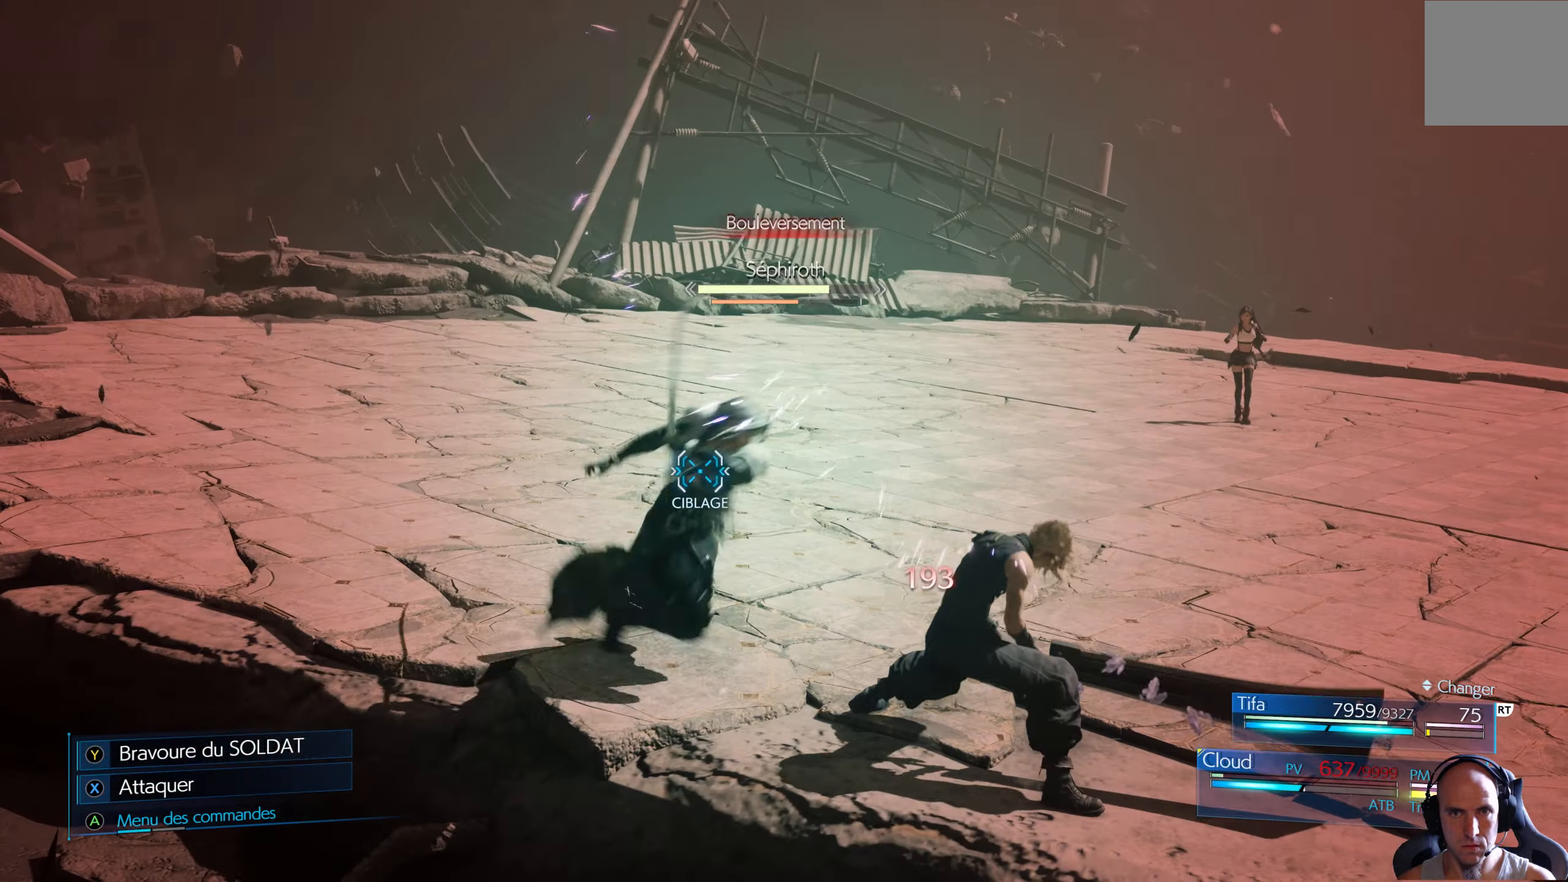
{"buttons": ["R1"], "left_stick": "right", "right_stick": "center", "events": [[100, "left_stick", "right"]]}
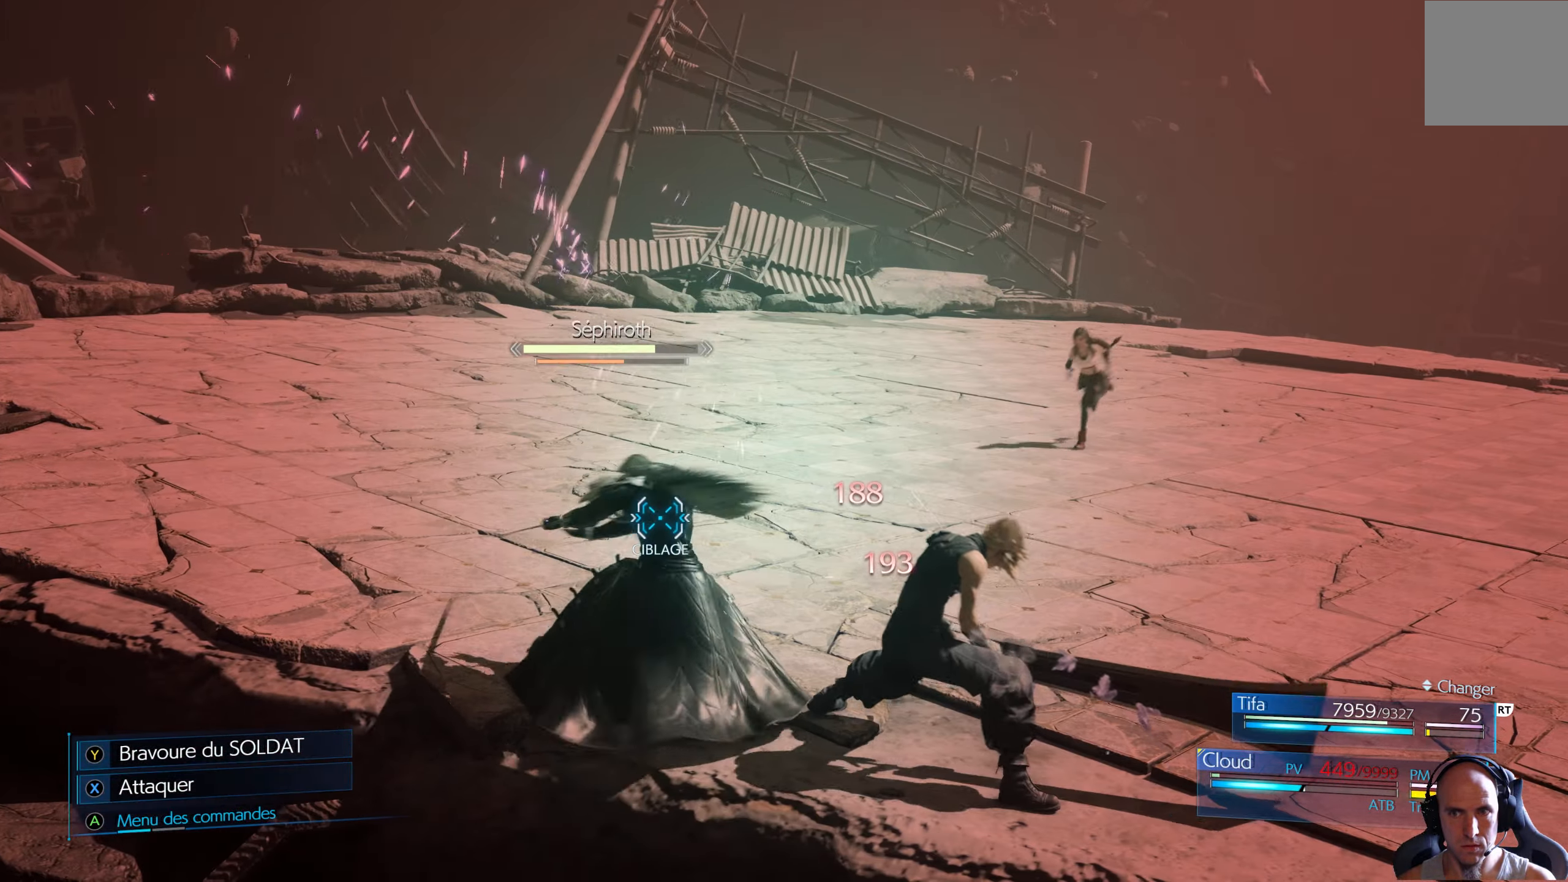
{"buttons": ["R1"], "left_stick": "right", "right_stick": "center", "events": []}
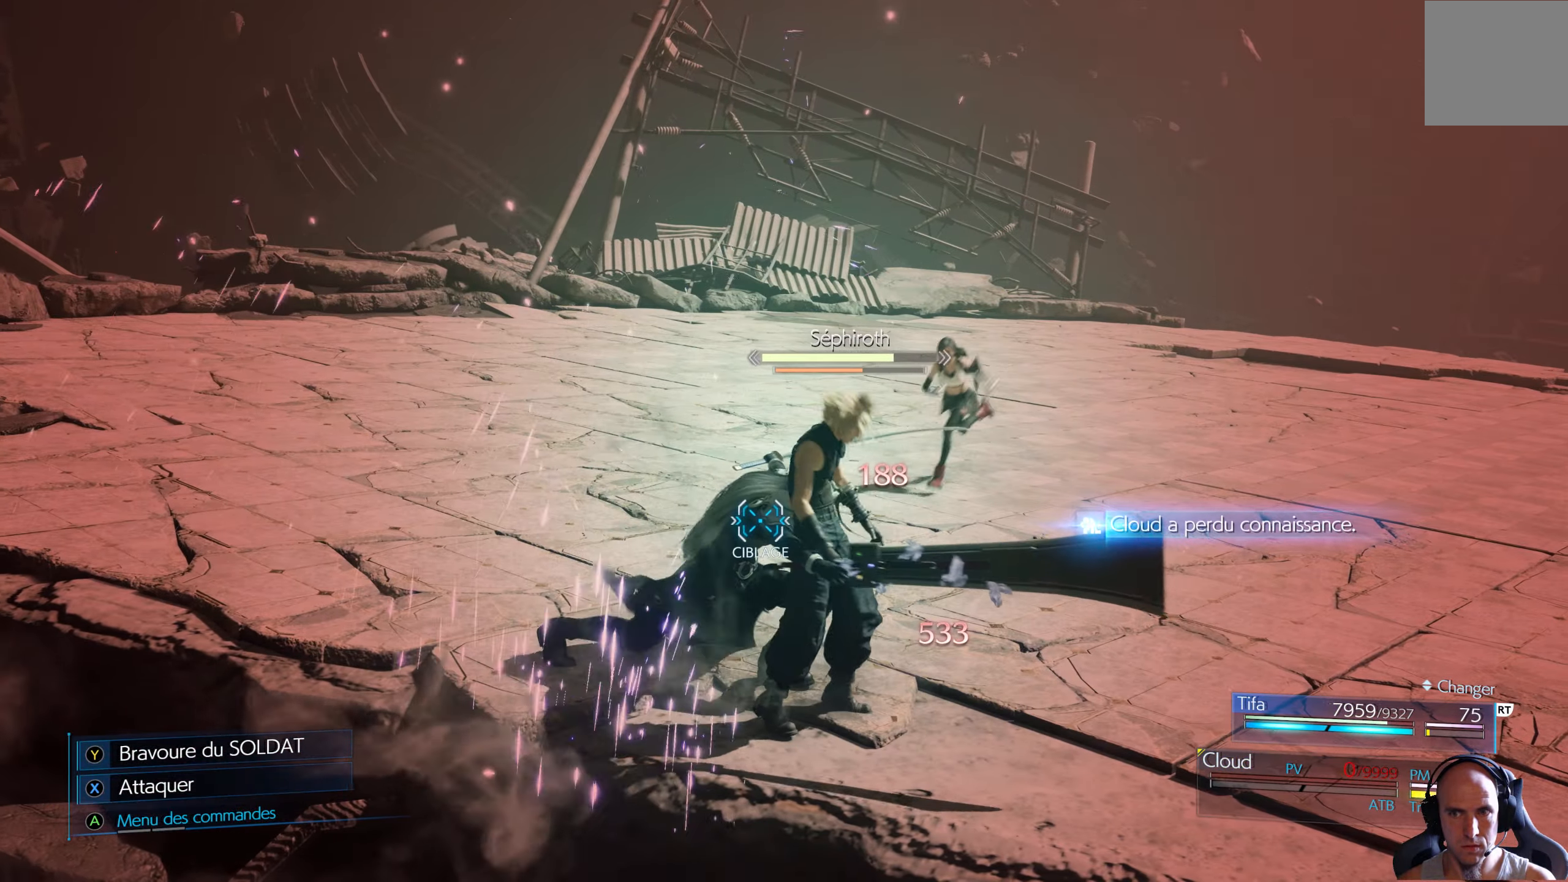
{"buttons": [], "left_stick": "center", "right_stick": "center", "events": [[216, "R1", "up"], [283, "left_stick", "center"]]}
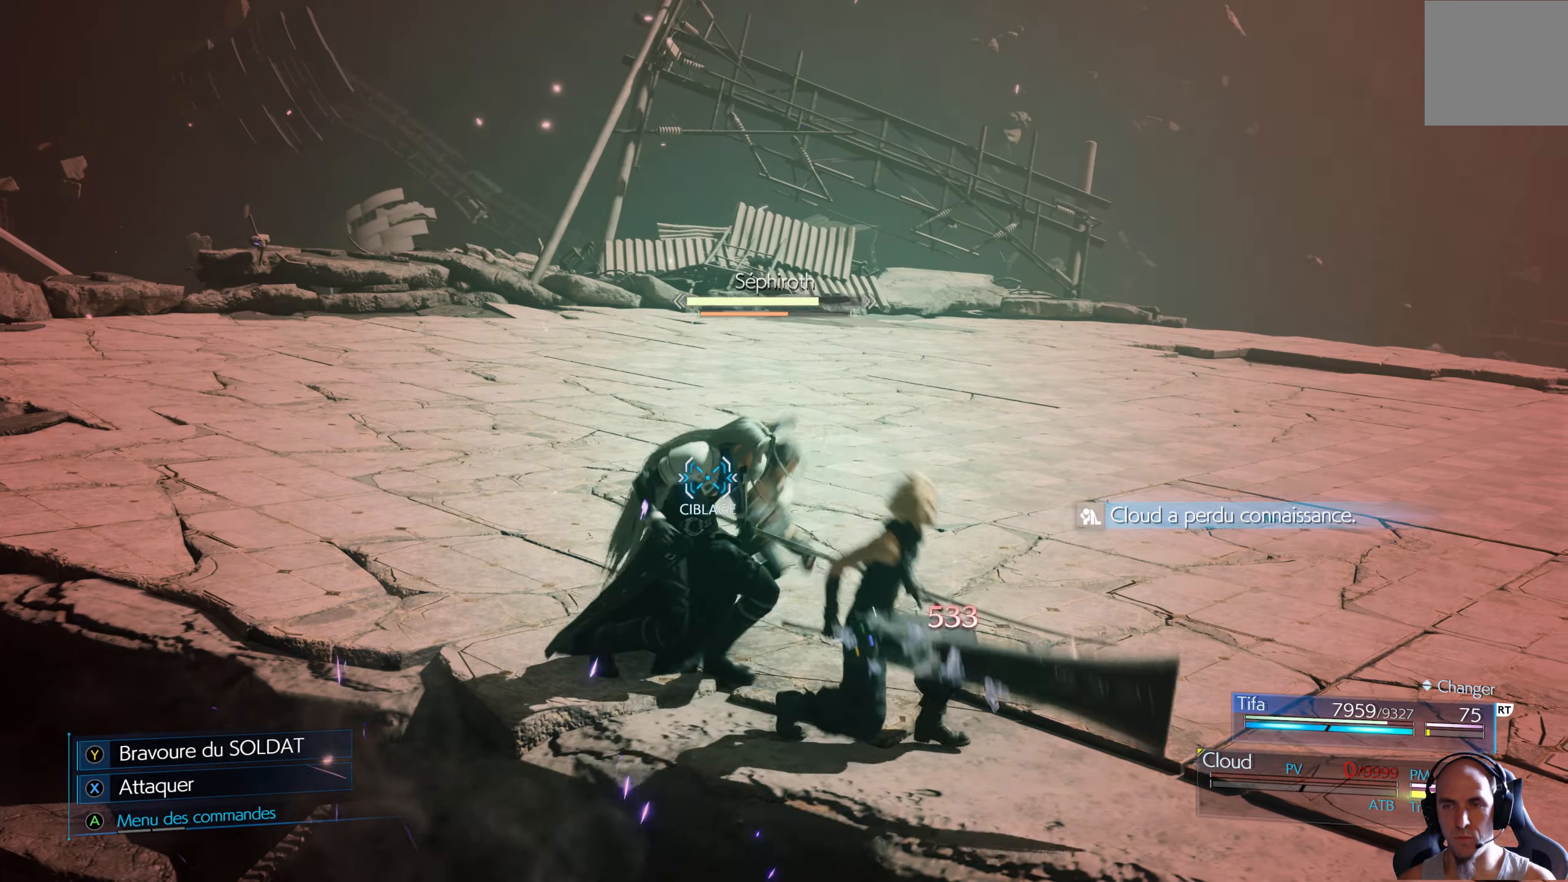
{"buttons": [], "left_stick": "center", "right_stick": "center", "events": [[216, "A", "down"], [316, "A", "up"]]}
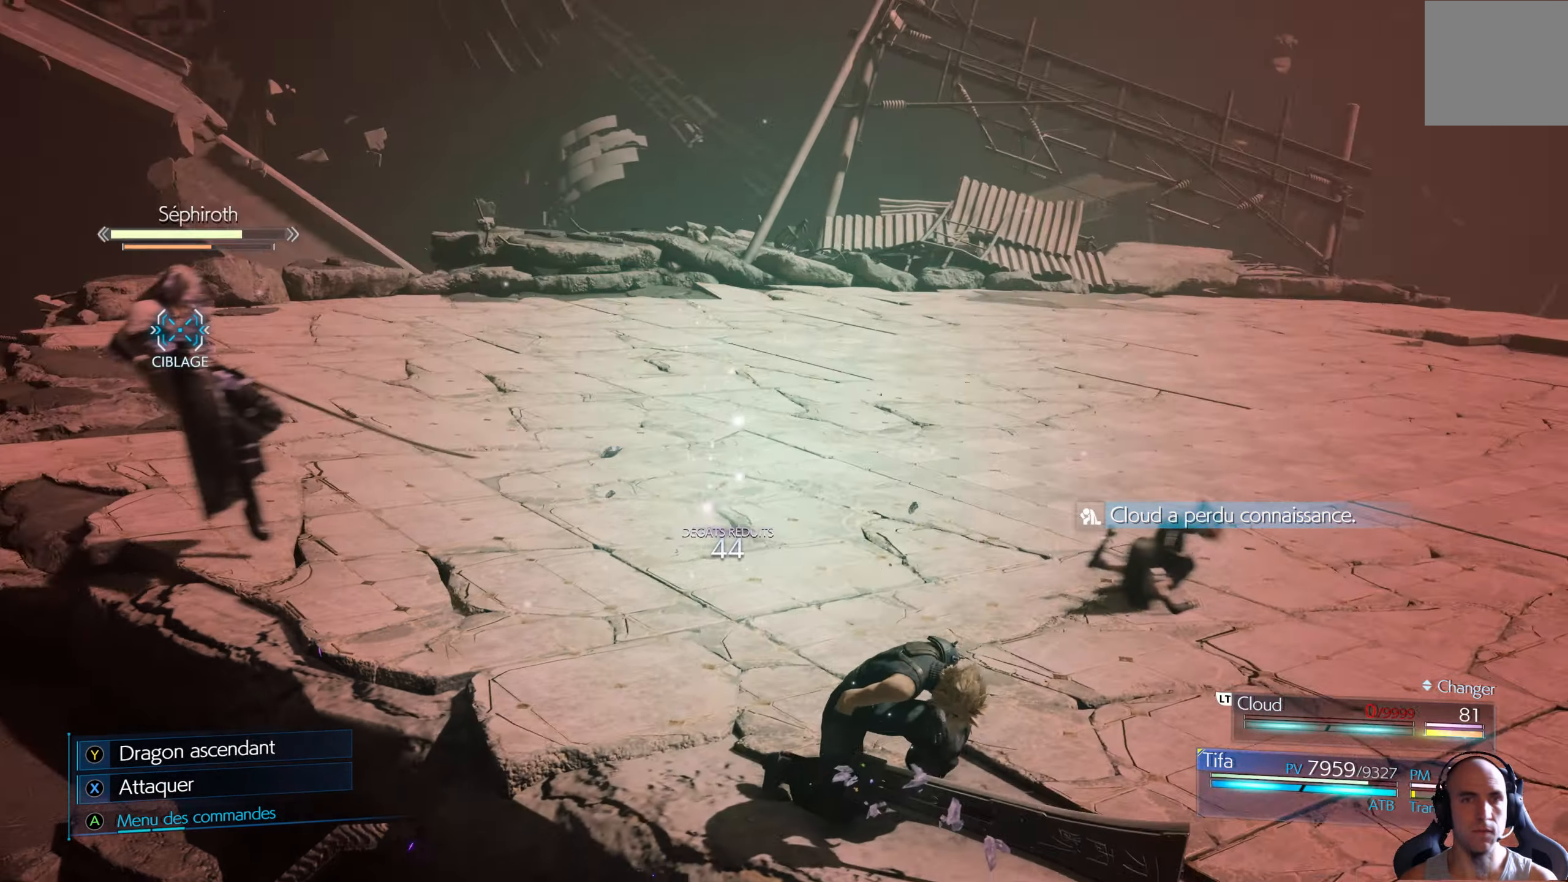
{"buttons": ["R2"], "left_stick": "center", "right_stick": "center", "events": [[450, "R2", "down"]]}
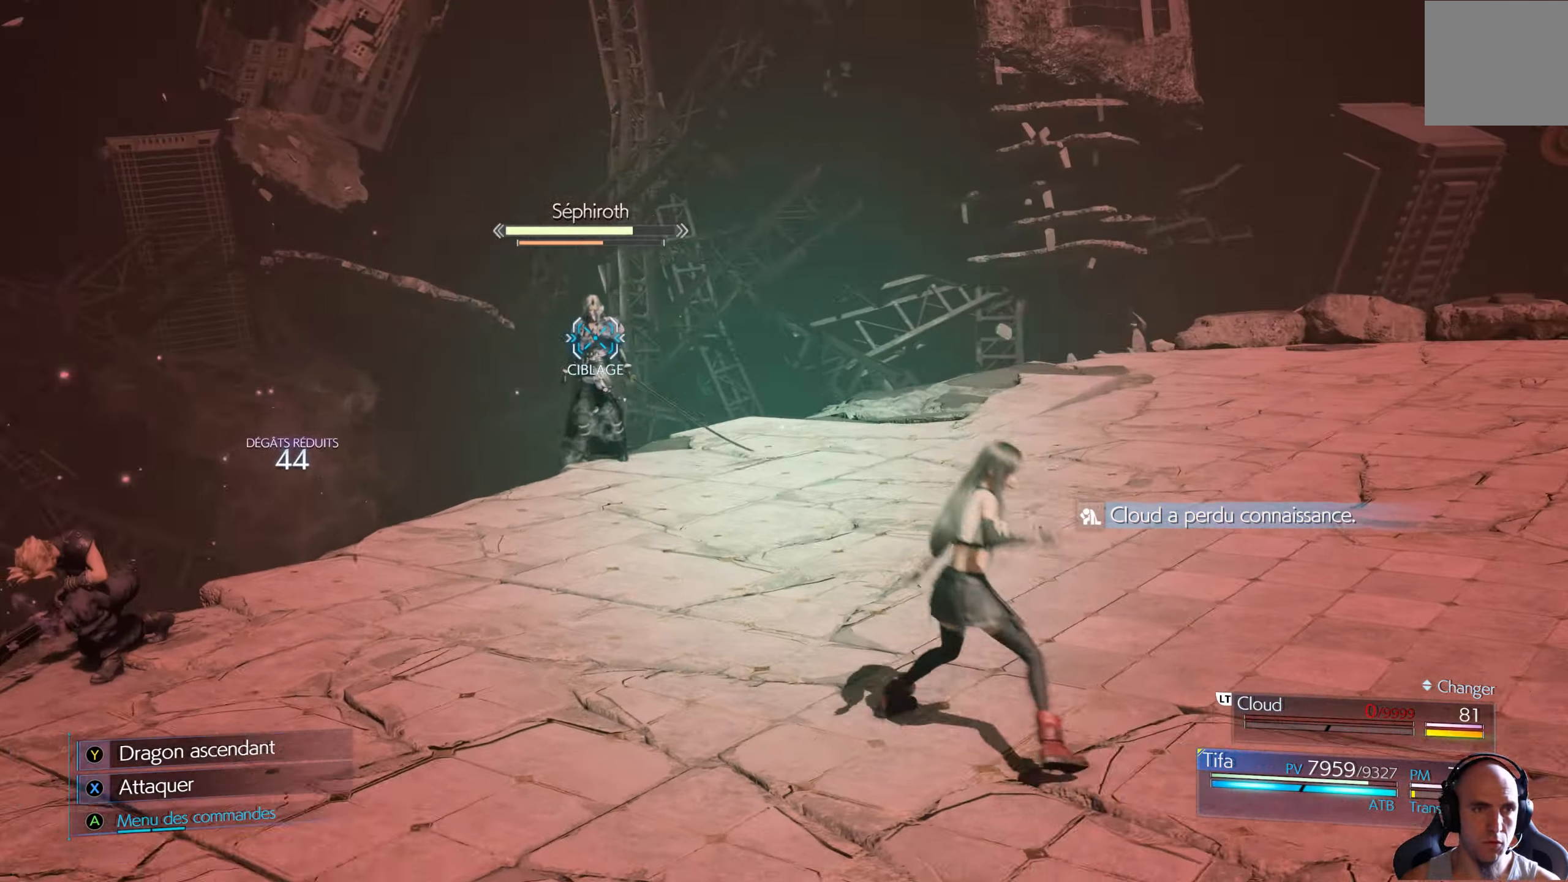
{"buttons": [], "left_stick": "center", "right_stick": "center", "events": [[100, "R2", "up"], [233, "A", "down"], [350, "A", "up"]]}
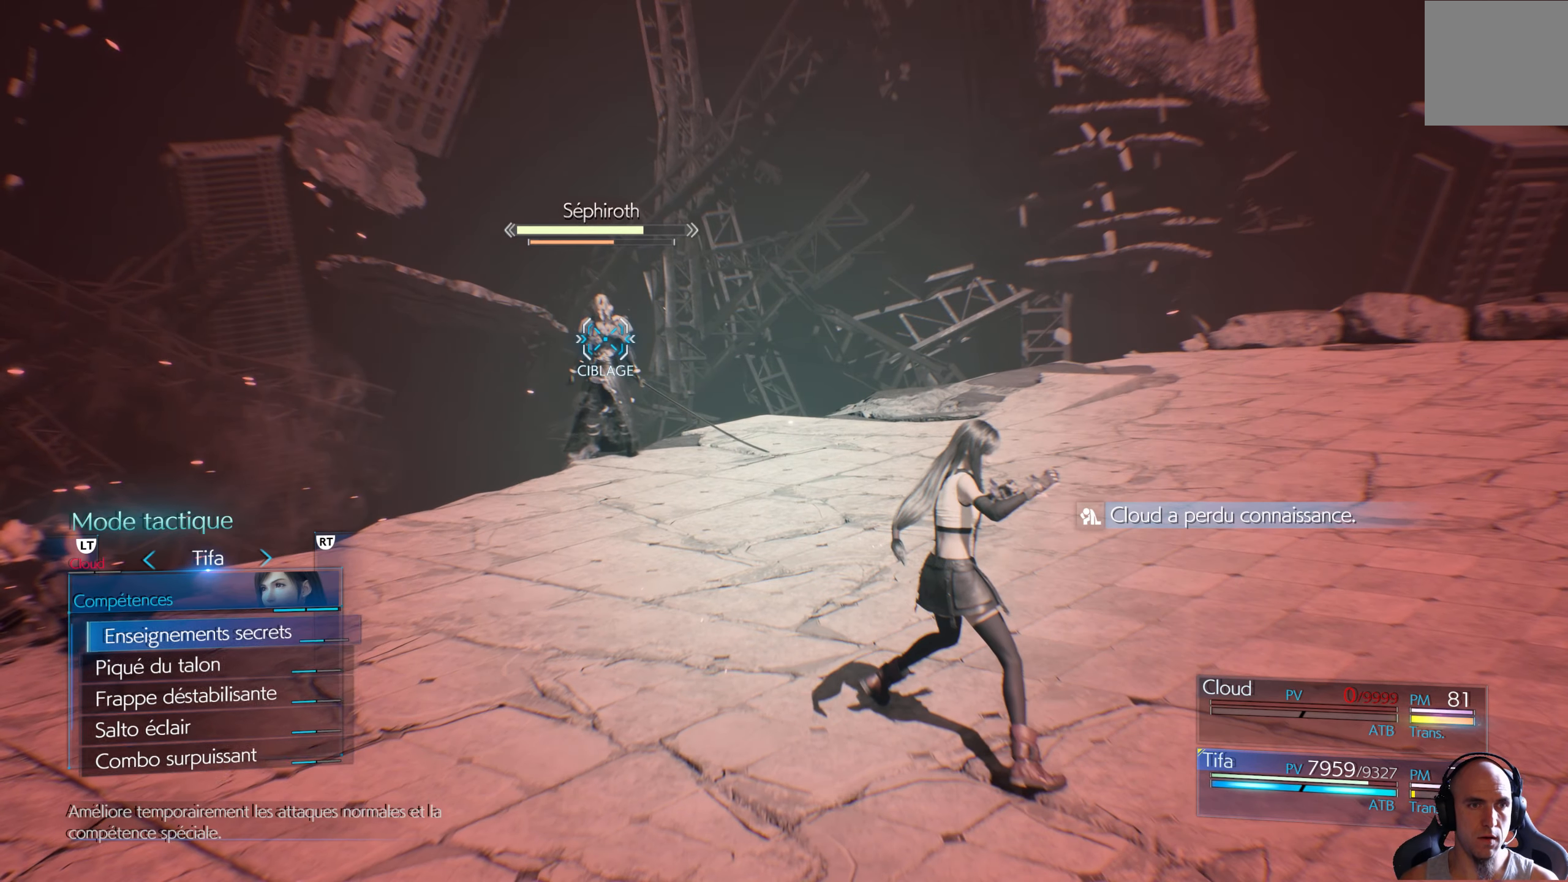
{"buttons": [], "left_stick": "center", "right_stick": "center", "events": [[300, "DPAD_DOWN", "down"], [383, "DPAD_DOWN", "up"]]}
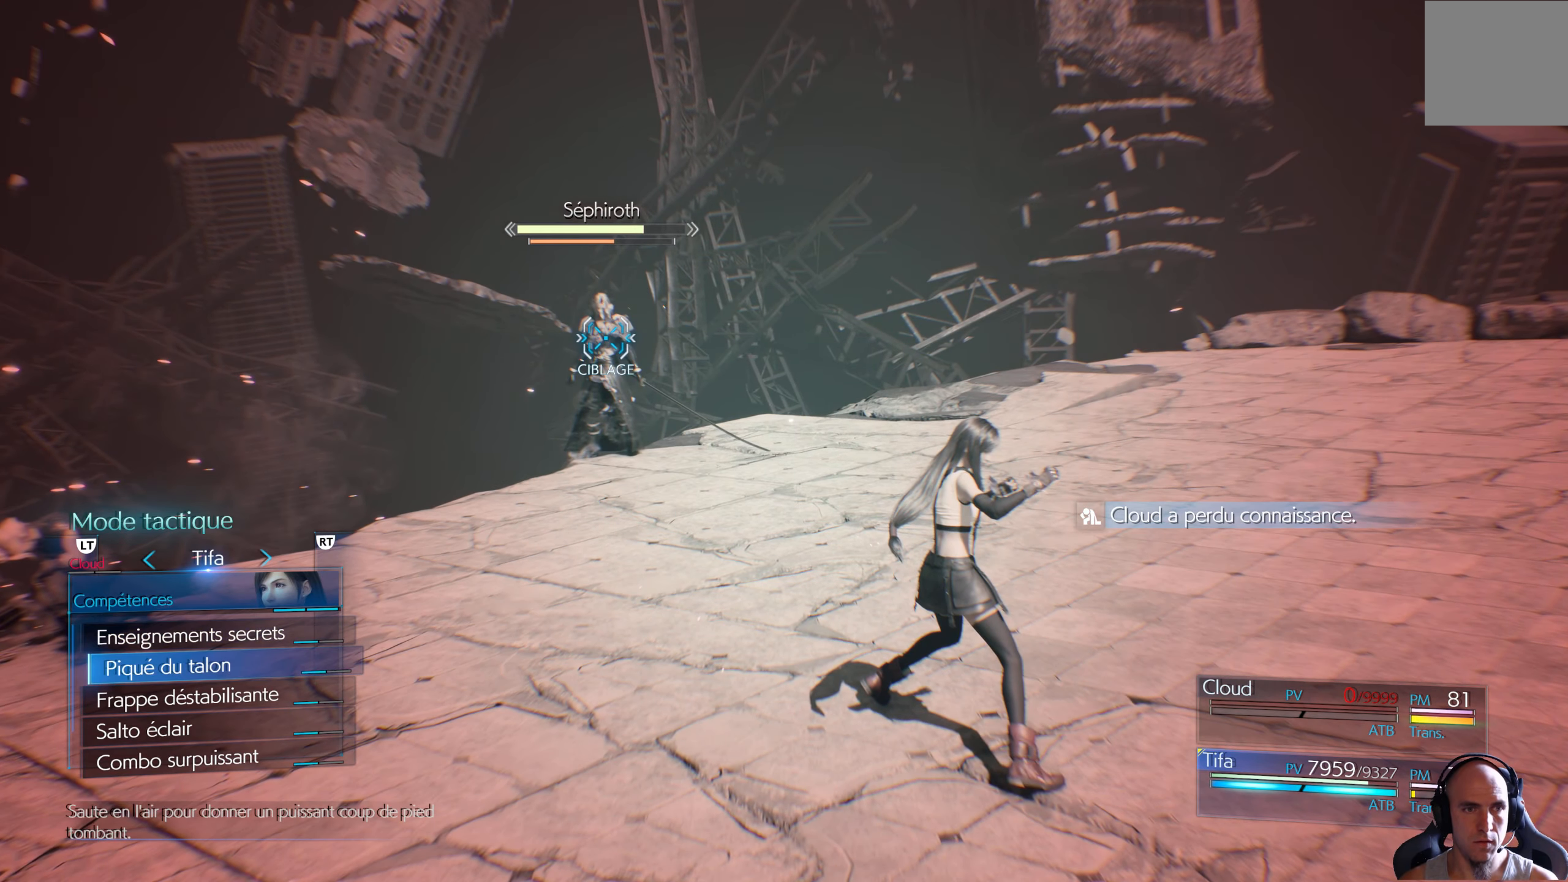
{"buttons": [], "left_stick": "center", "right_stick": "center", "events": [[167, "DPAD_UP", "down"], [267, "DPAD_UP", "up"], [350, "B", "down"], [417, "B", "up"]]}